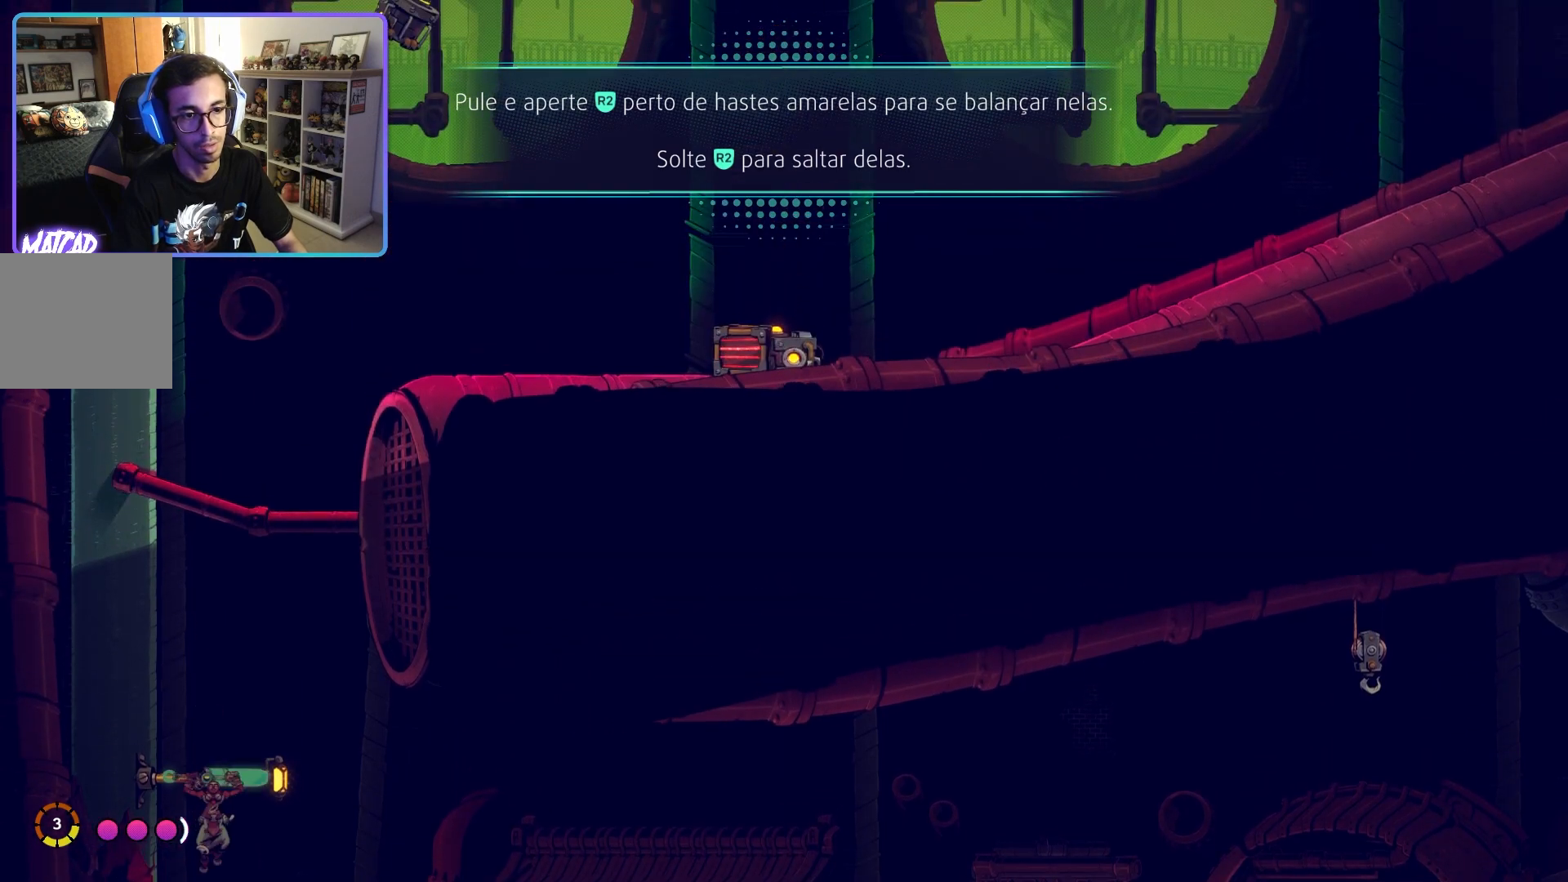
Gameplay with a controller (PlayStation layout); each line is a JSON object with the inputs held at the frame after it. "events" lists button and stick changes between this image and that frame as [ms after this image, input, new state], when the widget could be followed in between.
{"buttons": ["R2"], "left_stick": "up", "right_stick": "center", "events": []}
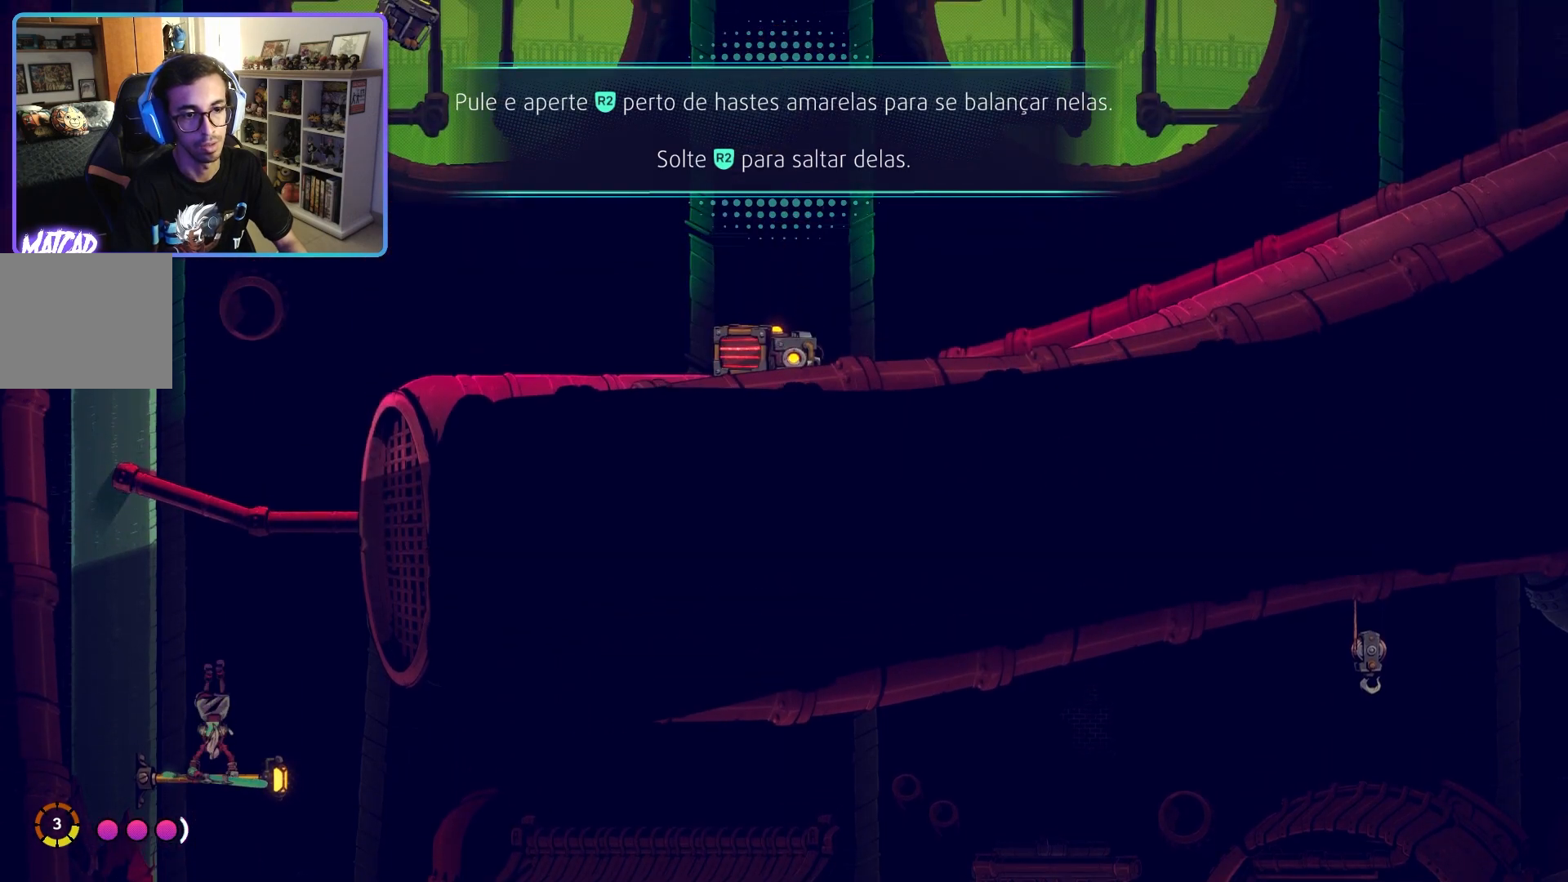
{"buttons": ["CROSS", "R2"], "left_stick": "up", "right_stick": "center", "events": [[433, "CROSS", "down"]]}
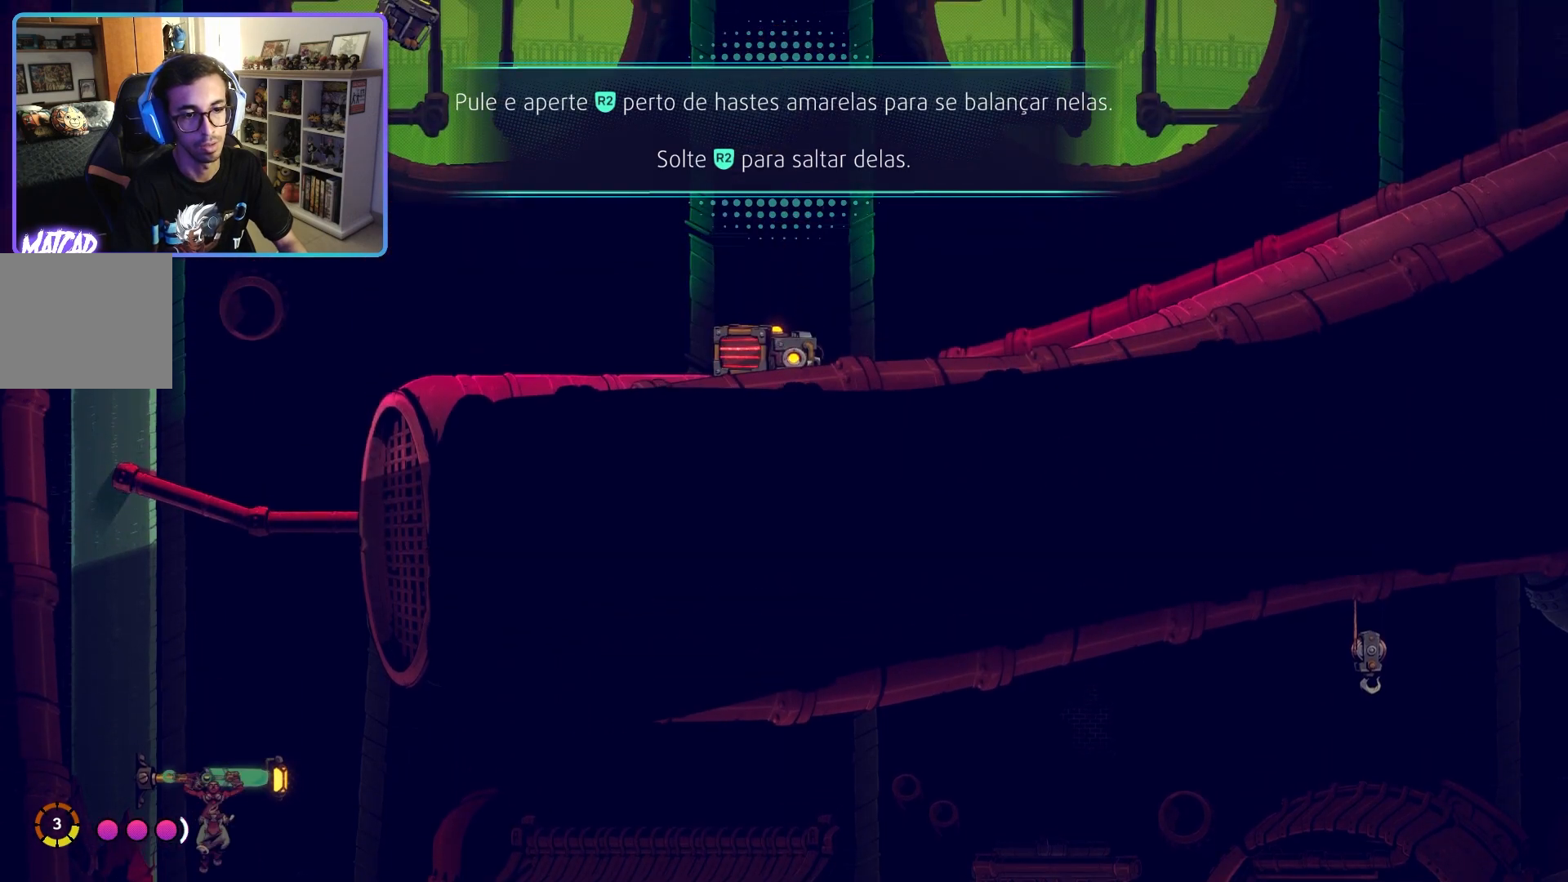
{"buttons": [], "left_stick": "up", "right_stick": "center", "events": [[200, "CROSS", "up"], [283, "R2", "up"]]}
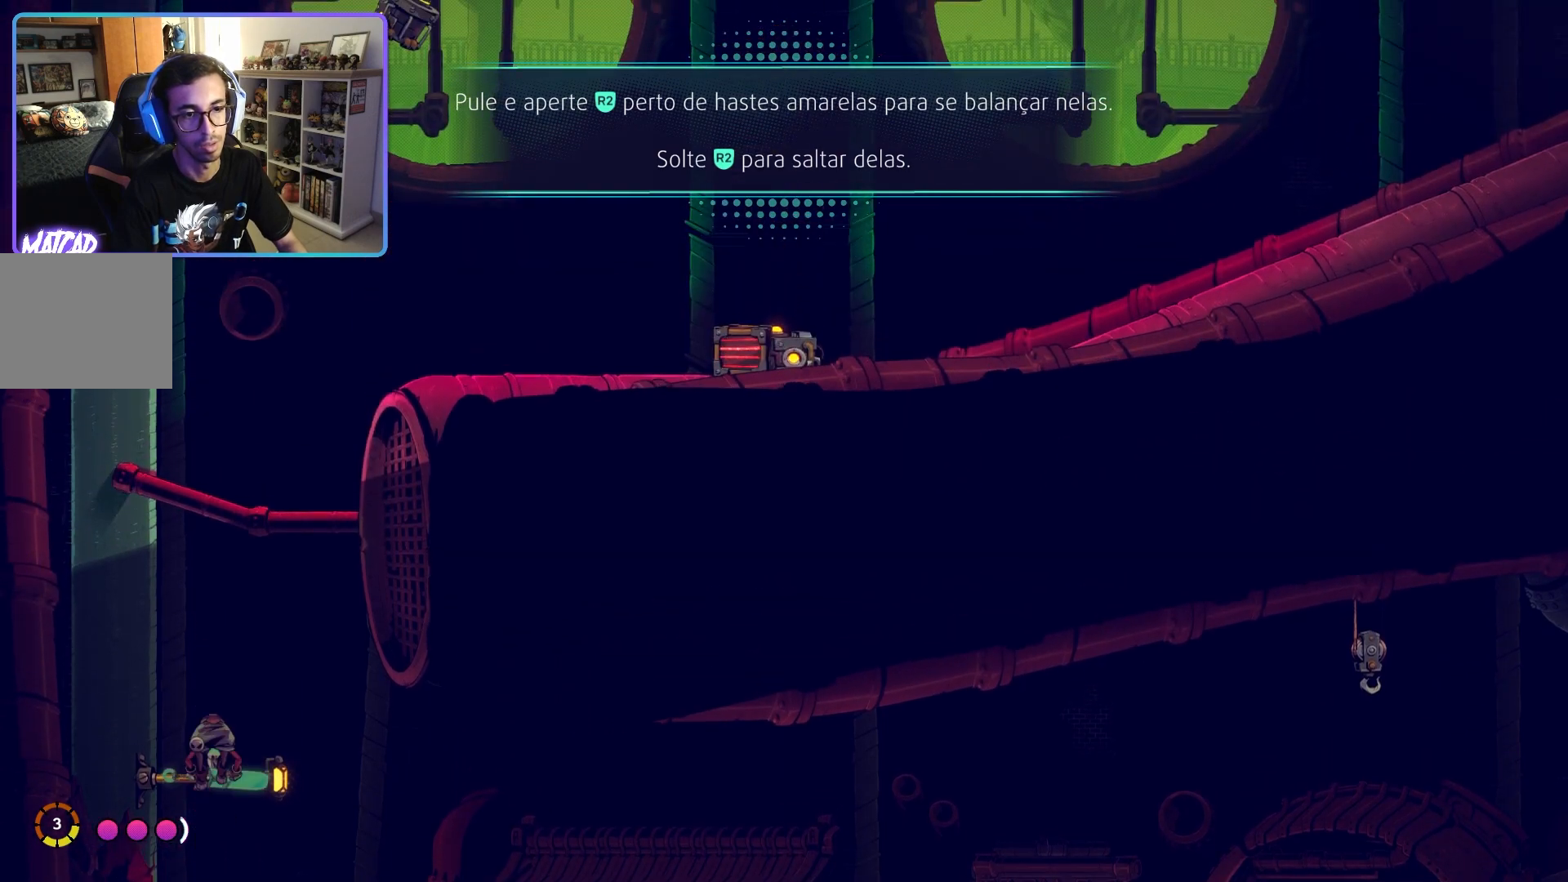
{"buttons": [], "left_stick": "up-right", "right_stick": "center", "events": [[500, "left_stick", "up-right"]]}
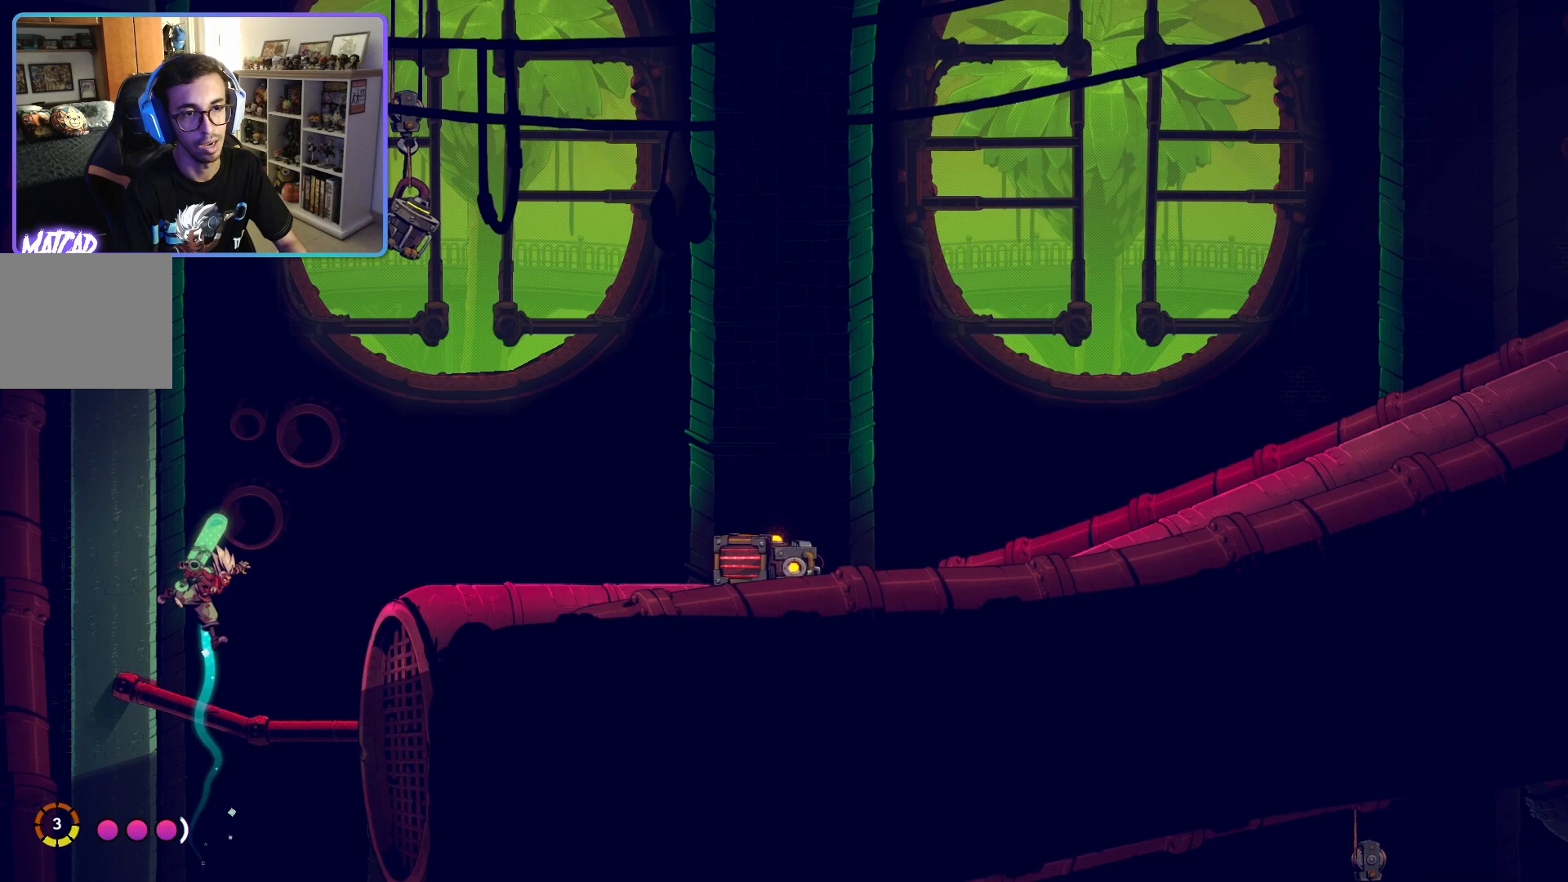
{"buttons": [], "left_stick": "right", "right_stick": "center", "events": [[150, "left_stick", "right"], [350, "CROSS", "down"], [483, "CROSS", "up"]]}
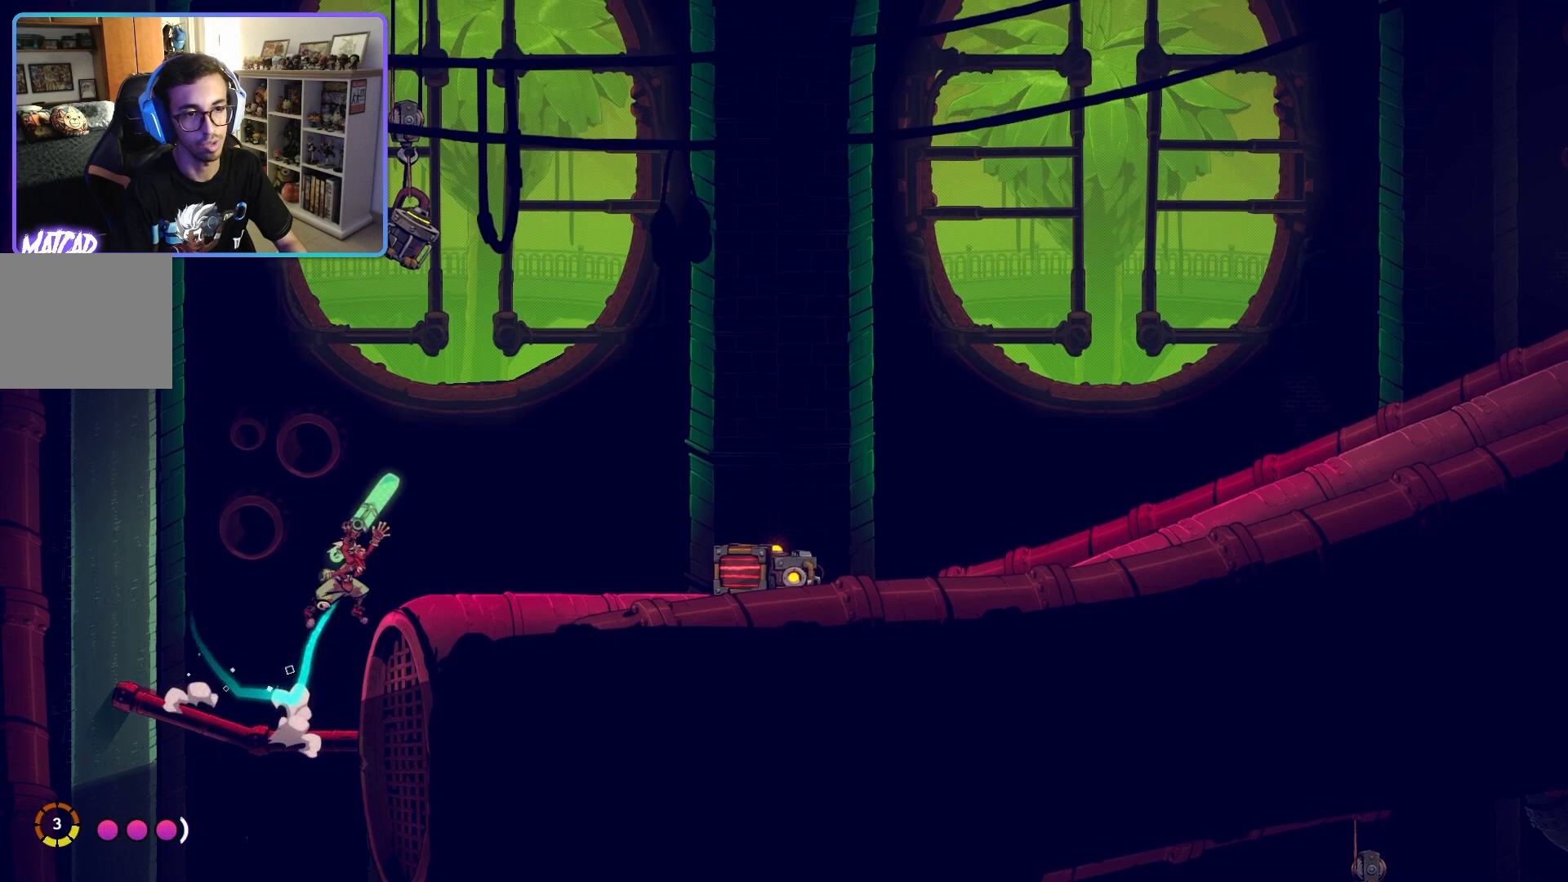
{"buttons": [], "left_stick": "right", "right_stick": "center", "events": []}
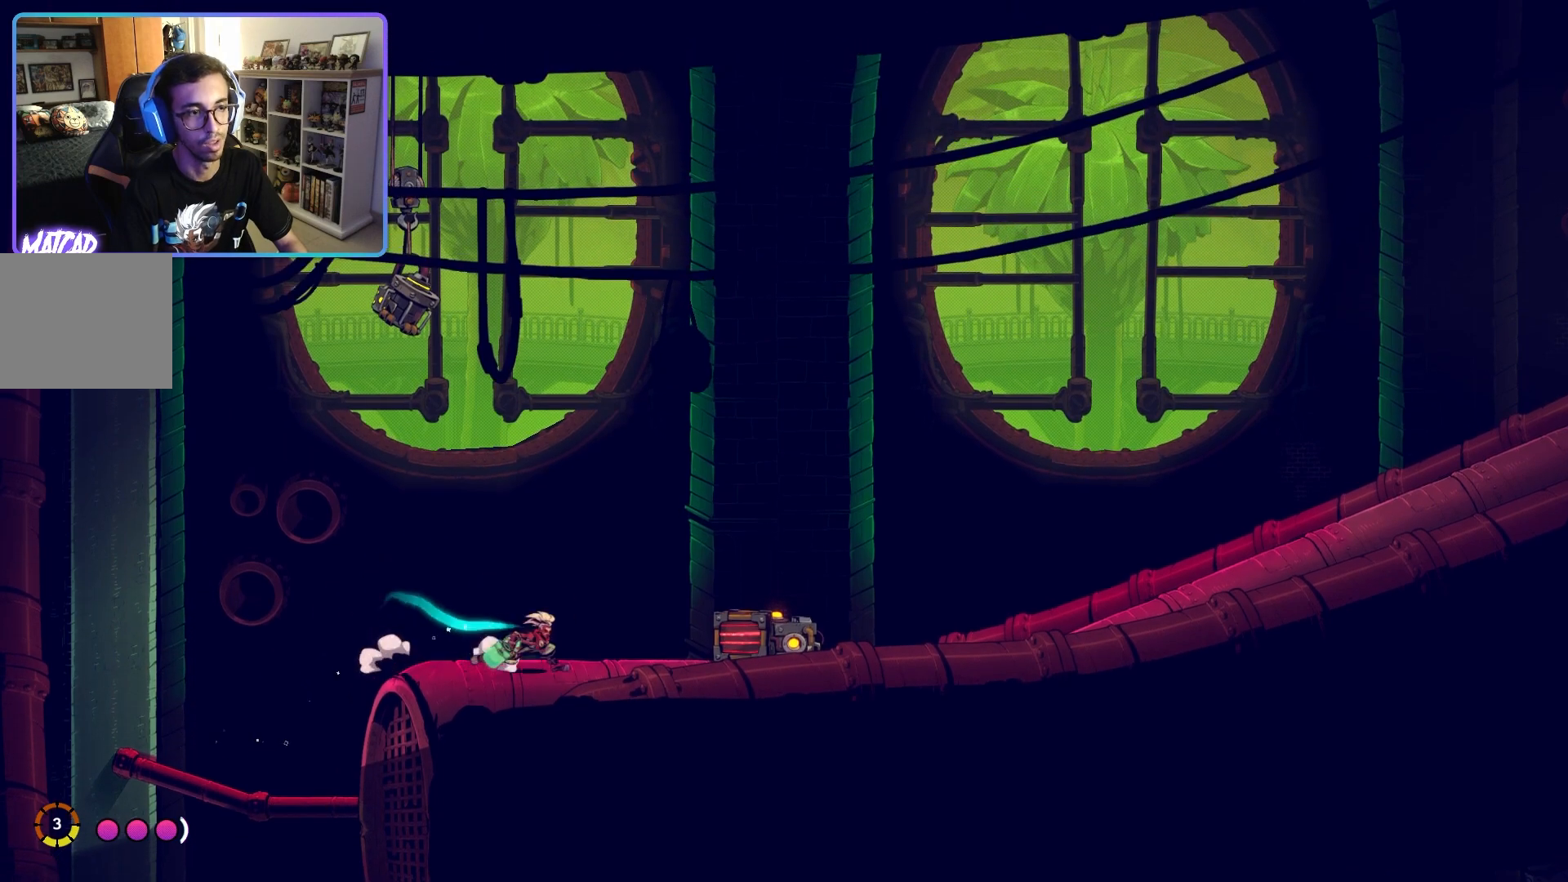
{"buttons": [], "left_stick": "right", "right_stick": "center", "events": [[267, "SQUARE", "down"], [417, "SQUARE", "up"]]}
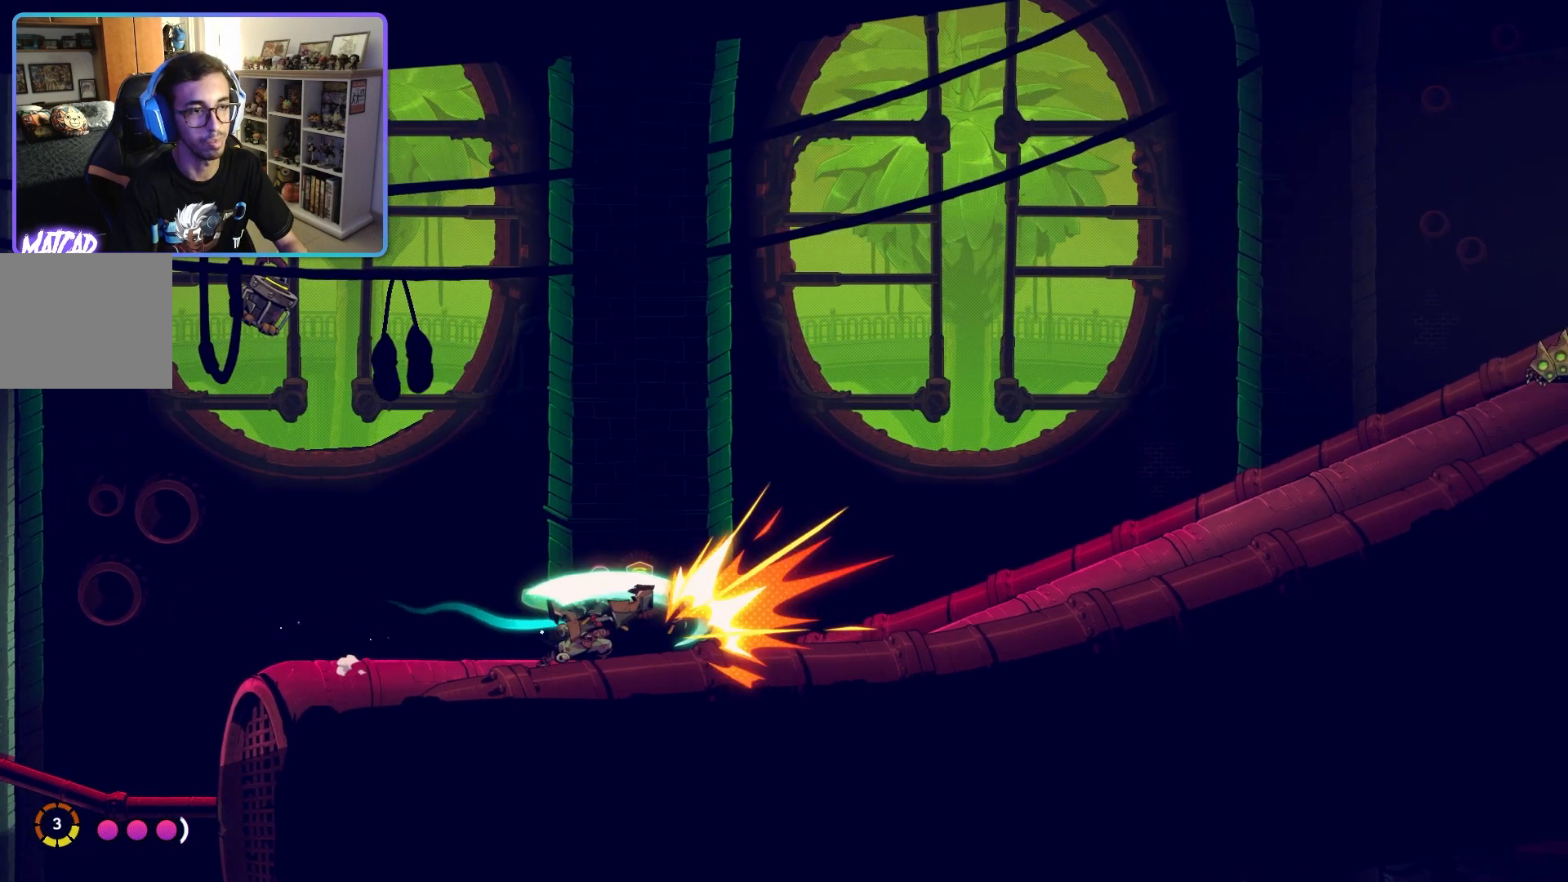
{"buttons": [], "left_stick": "up-right", "right_stick": "center", "events": [[33, "left_stick", "center"], [167, "left_stick", "left"], [483, "left_stick", "up-right"]]}
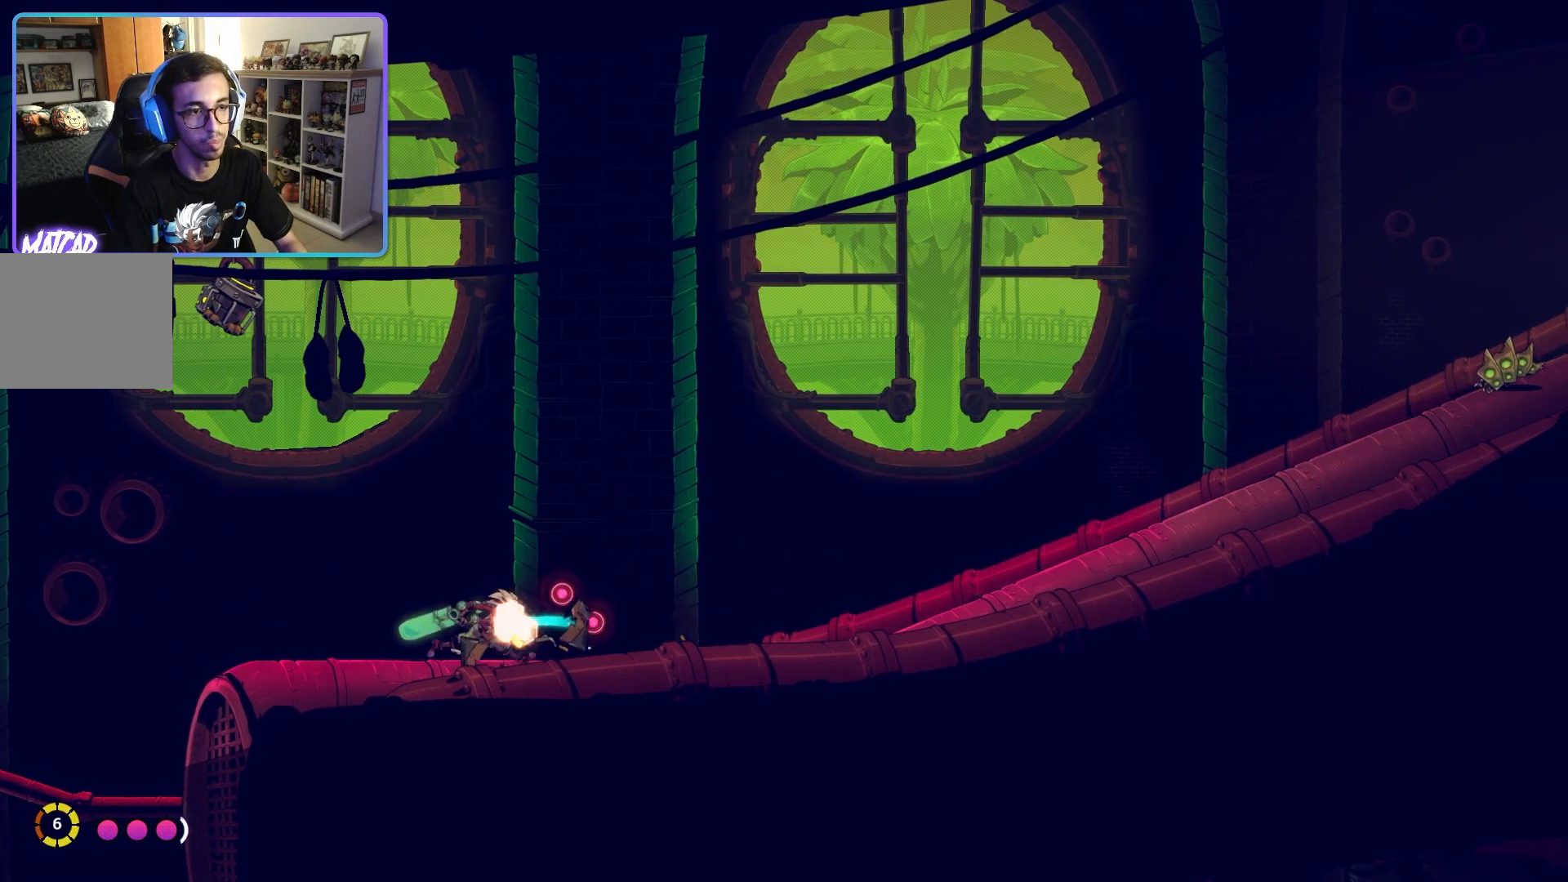
{"buttons": [], "left_stick": "left", "right_stick": "center", "events": [[217, "left_stick", "up-left"], [267, "left_stick", "left"]]}
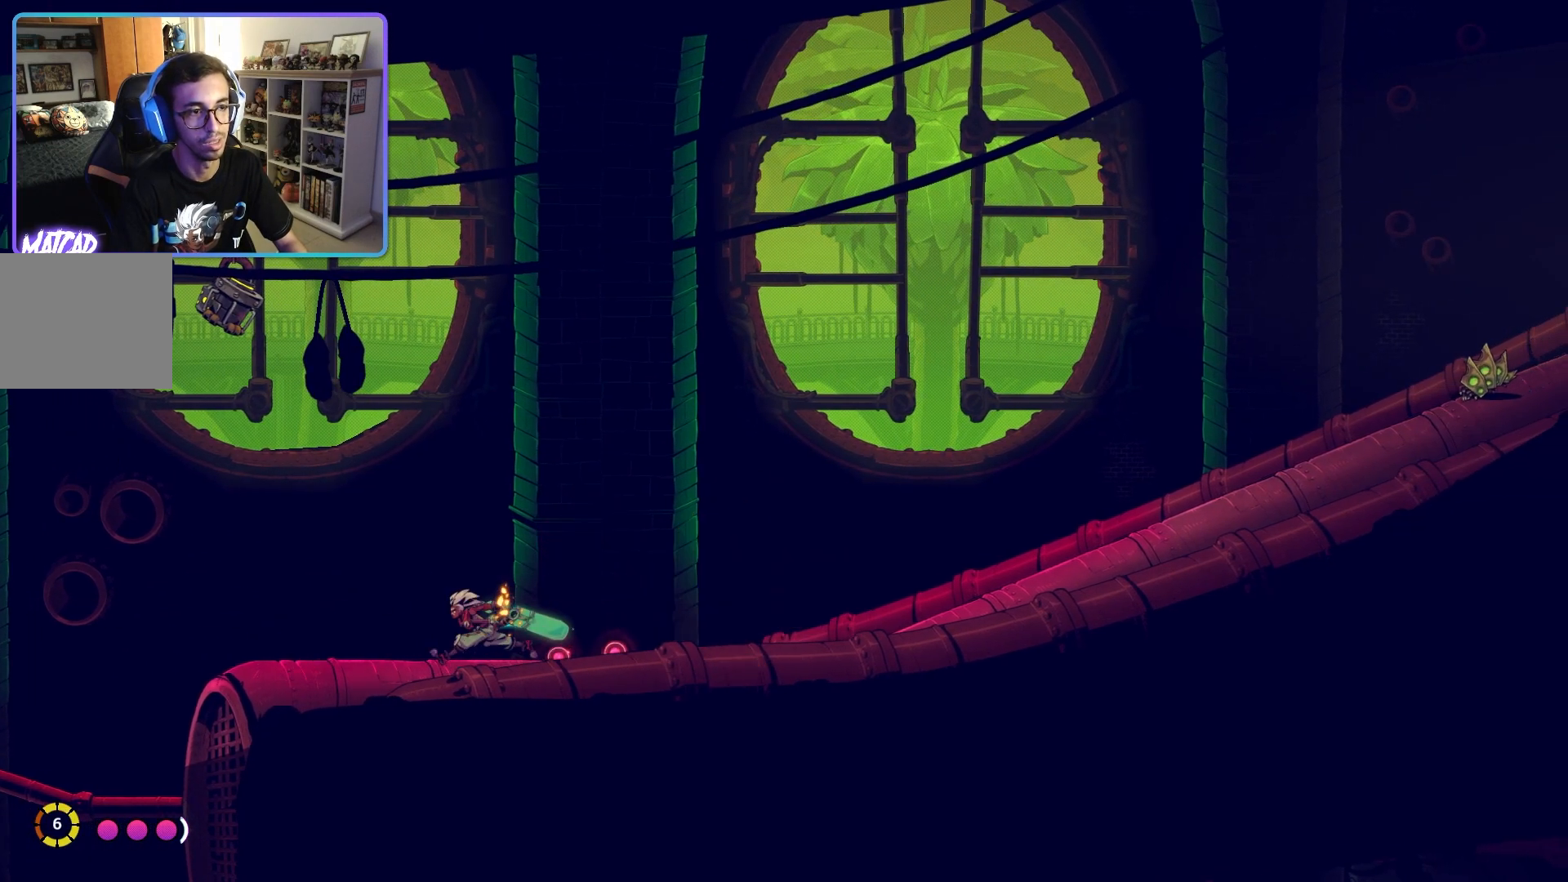
{"buttons": [], "left_stick": "up-left", "right_stick": "center", "events": [[483, "left_stick", "up-left"]]}
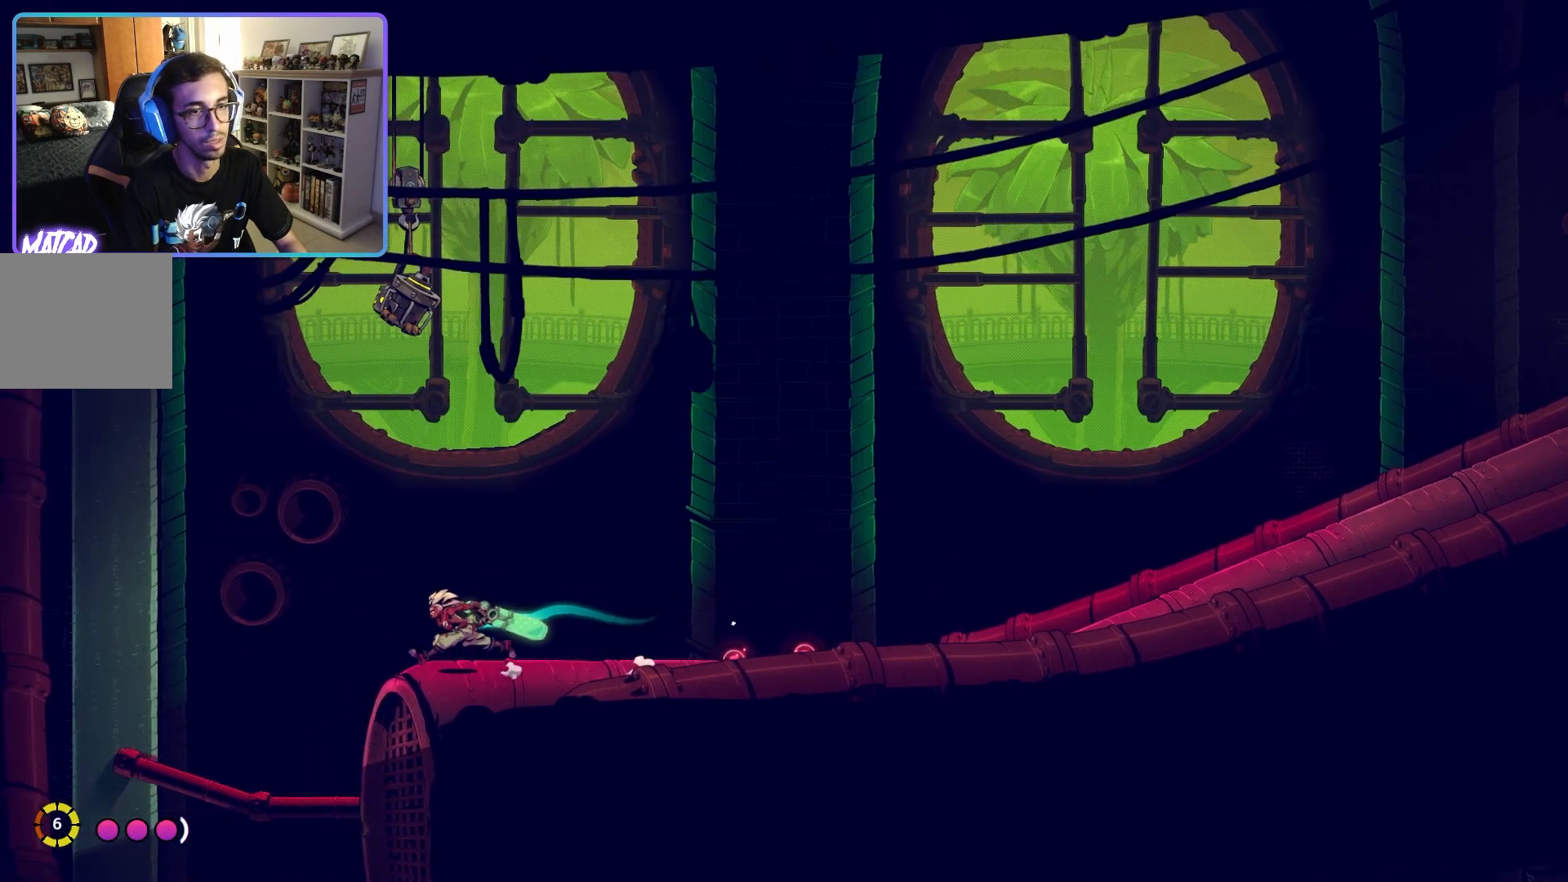
{"buttons": ["SQUARE"], "left_stick": "up", "right_stick": "center", "events": [[33, "CROSS", "down"], [167, "left_stick", "up-right"], [233, "CROSS", "up"], [317, "SQUARE", "down"], [433, "left_stick", "up"]]}
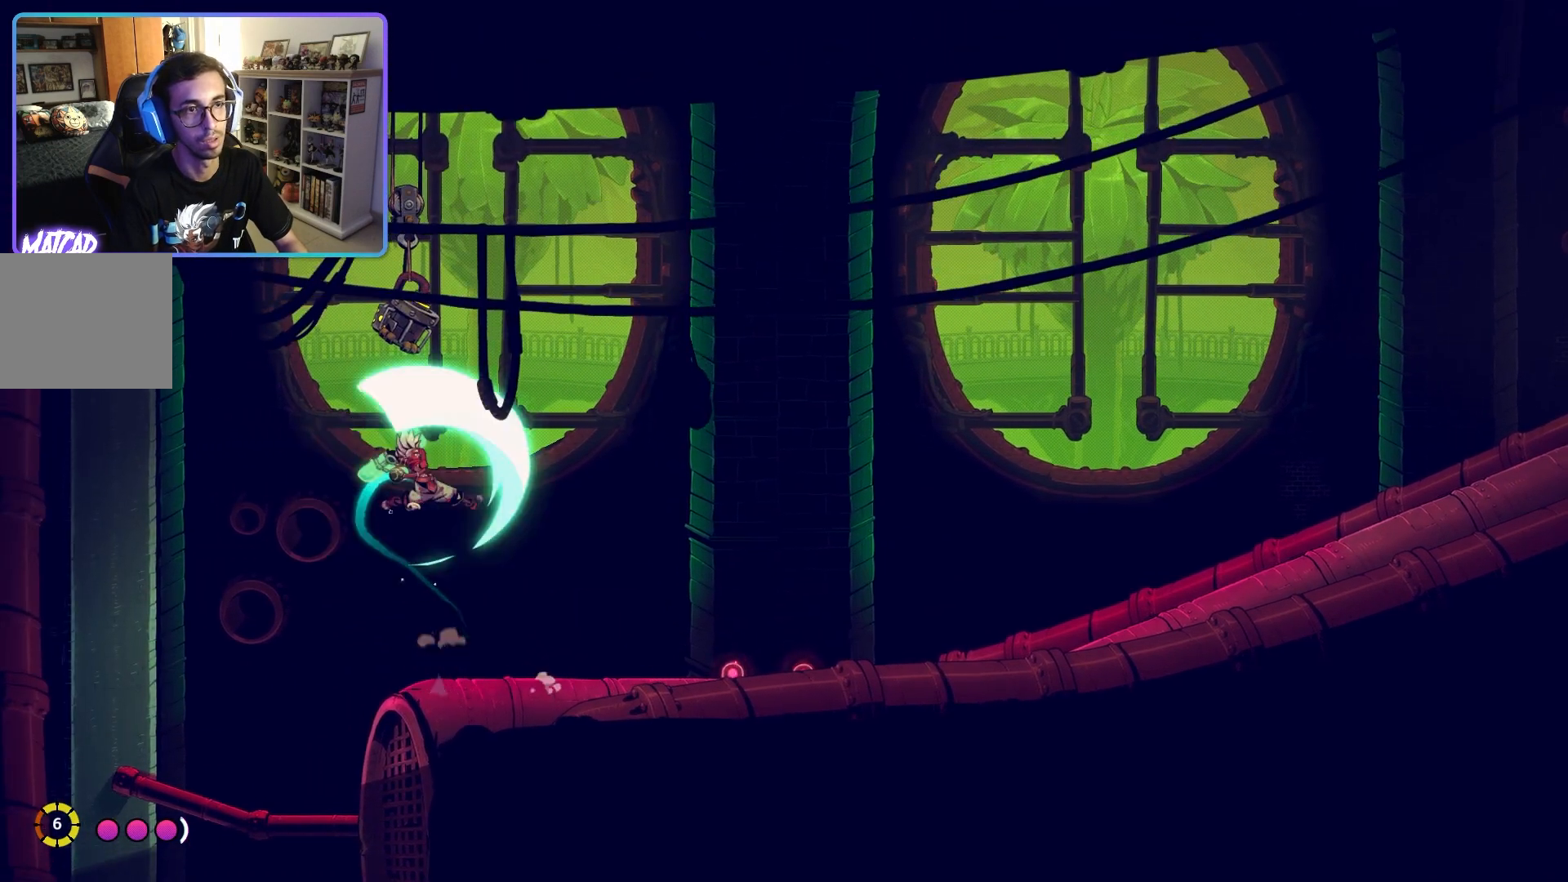
{"buttons": [], "left_stick": "up-left", "right_stick": "center", "events": [[17, "SQUARE", "up"], [267, "left_stick", "up-left"]]}
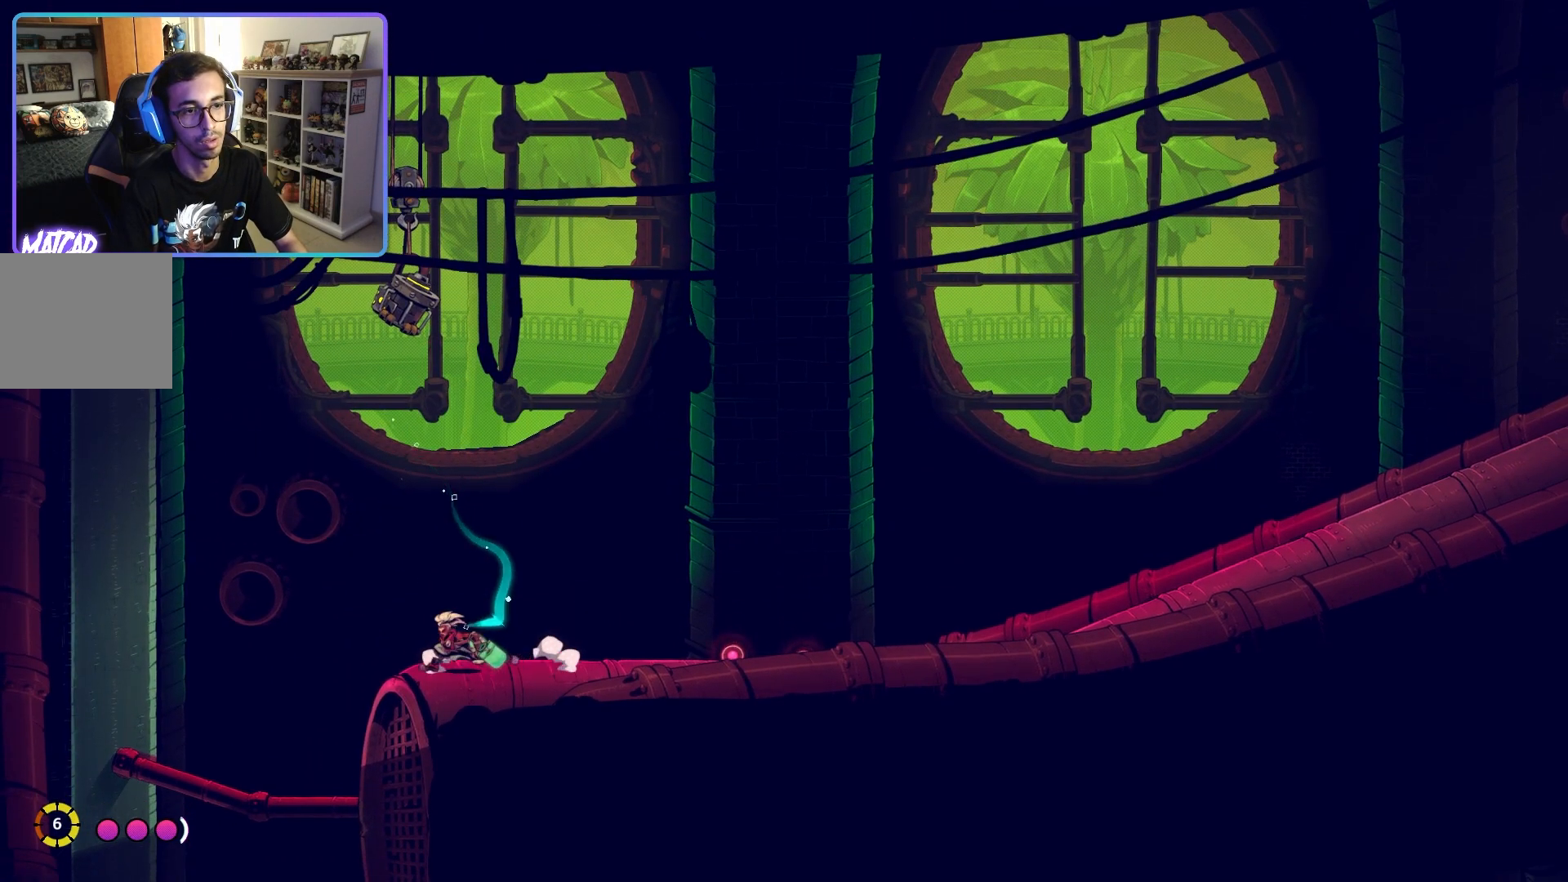
{"buttons": ["SQUARE"], "left_stick": "up", "right_stick": "center", "events": [[33, "left_stick", "up"], [200, "CROSS", "down"], [367, "CROSS", "up"], [467, "SQUARE", "down"]]}
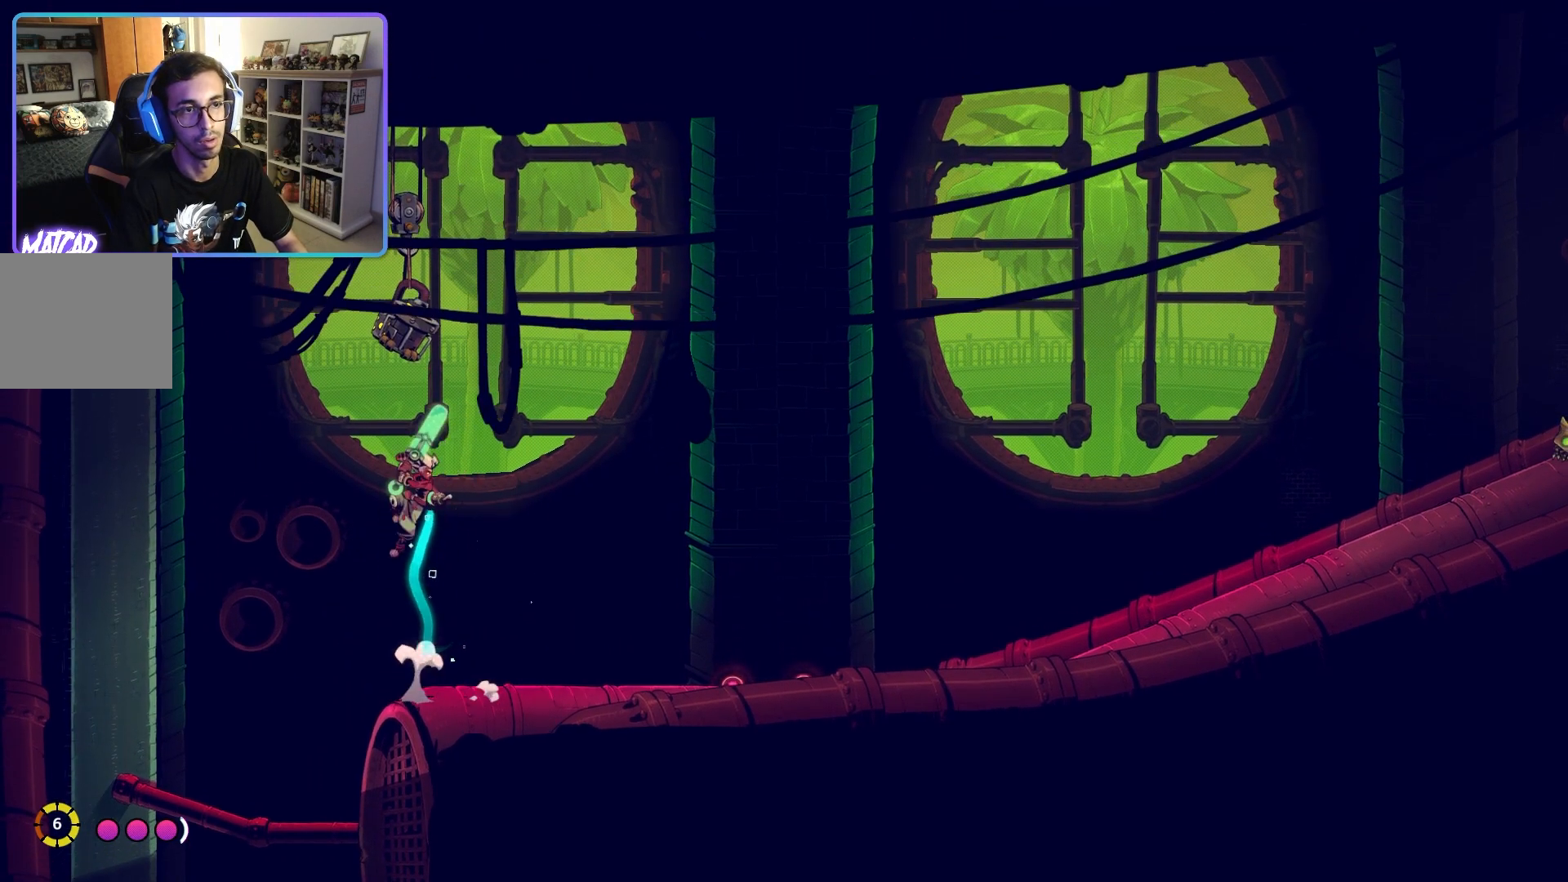
{"buttons": [], "left_stick": "up", "right_stick": "center", "events": [[267, "SQUARE", "up"]]}
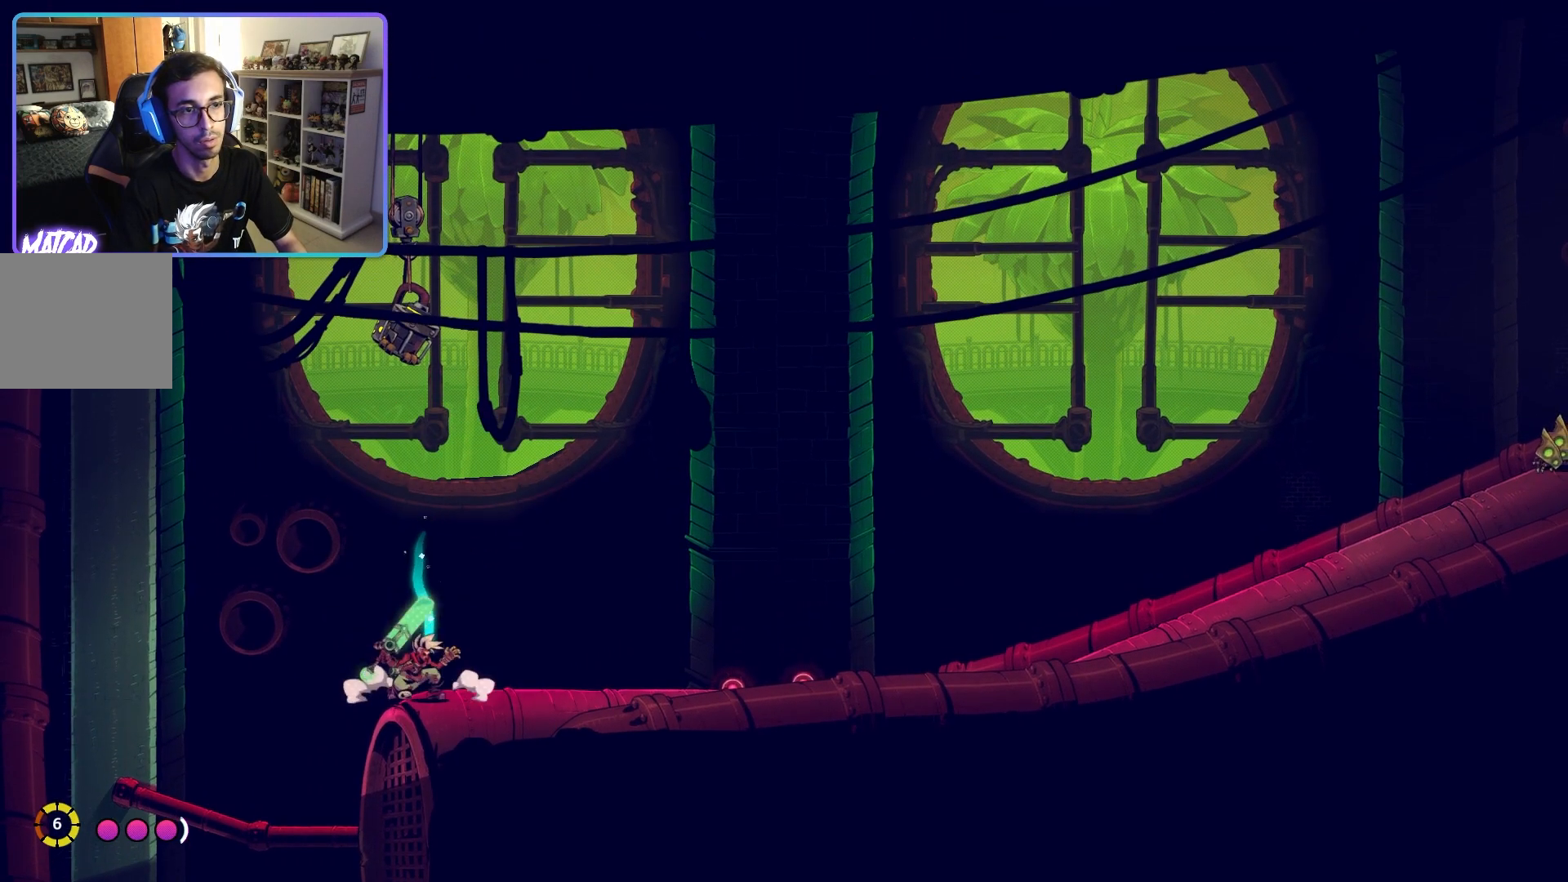
{"buttons": ["SQUARE"], "left_stick": "up", "right_stick": "center", "events": [[150, "CROSS", "down"], [417, "CROSS", "up"], [467, "SQUARE", "down"]]}
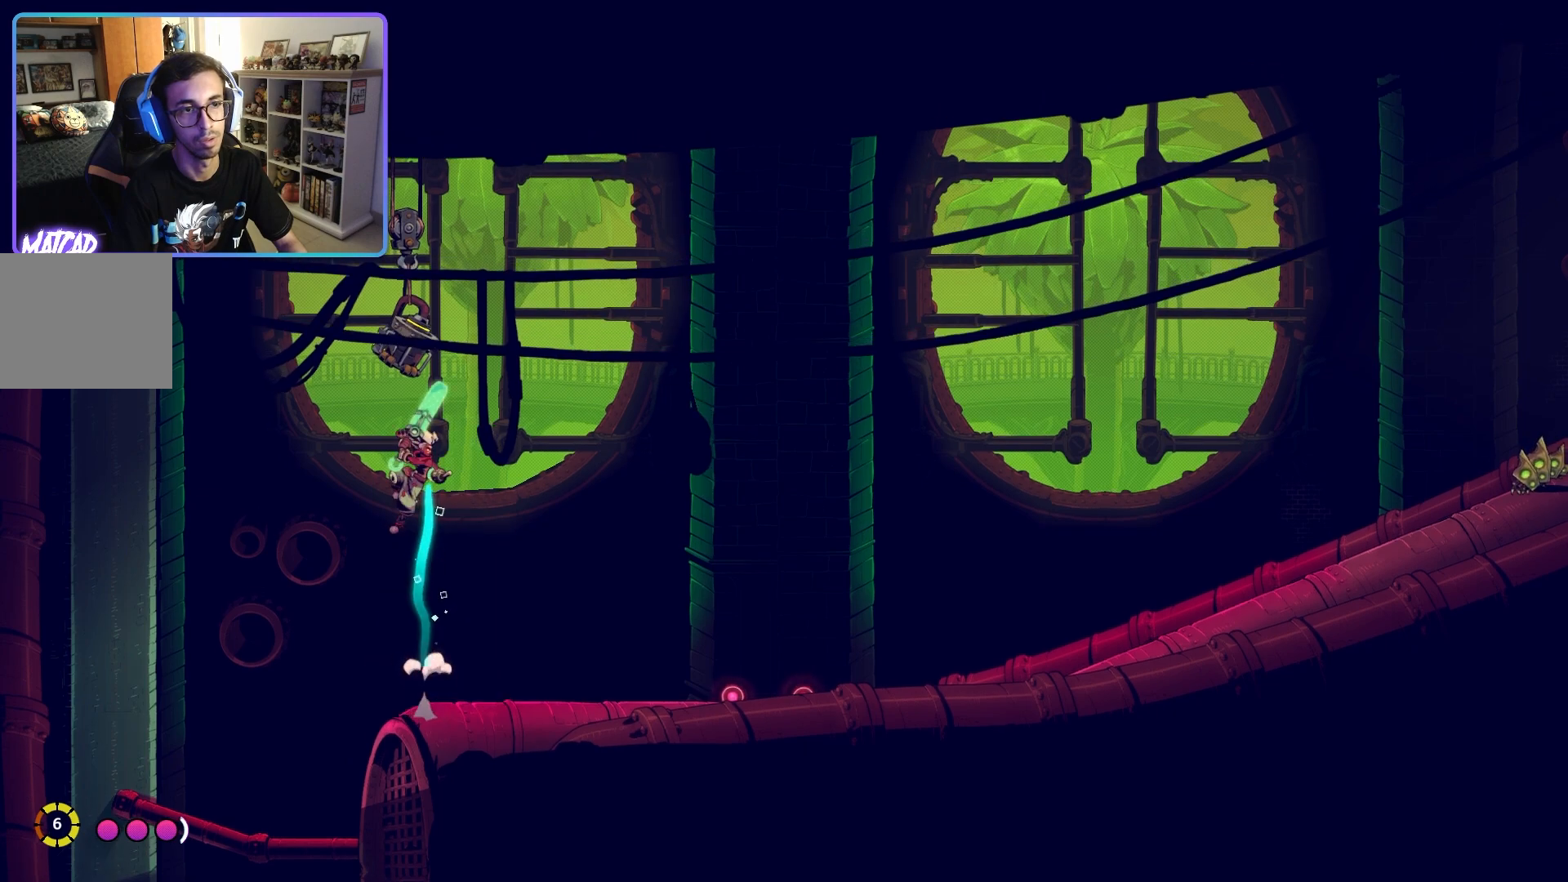
{"buttons": [], "left_stick": "center", "right_stick": "center", "events": [[333, "SQUARE", "up"], [417, "left_stick", "center"]]}
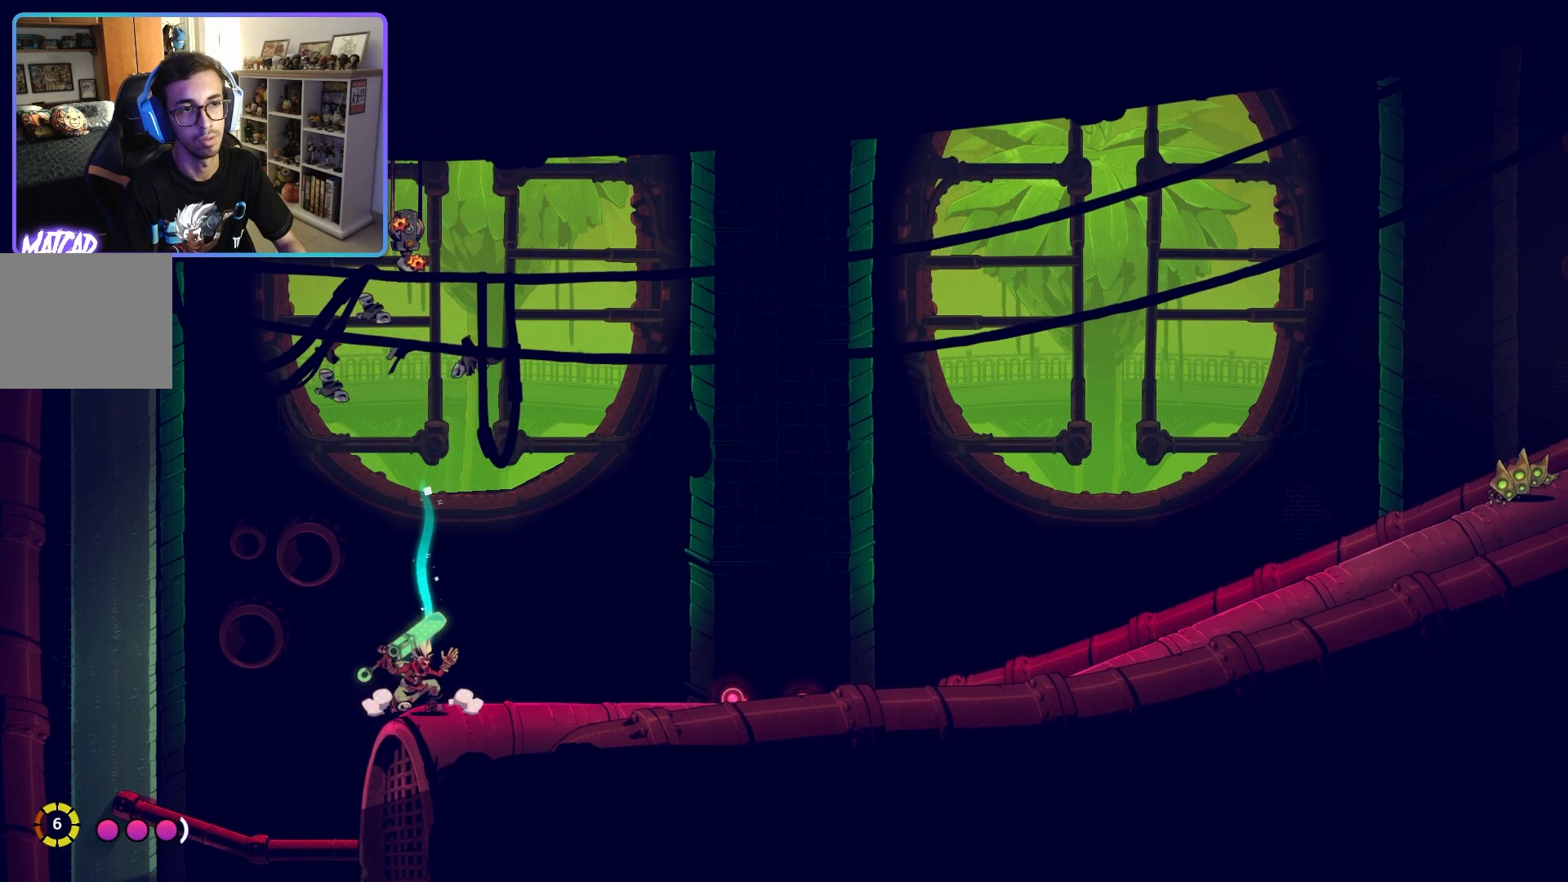
{"buttons": [], "left_stick": "up-right", "right_stick": "center", "events": [[50, "left_stick", "right"], [267, "left_stick", "up-left"], [417, "left_stick", "up-right"]]}
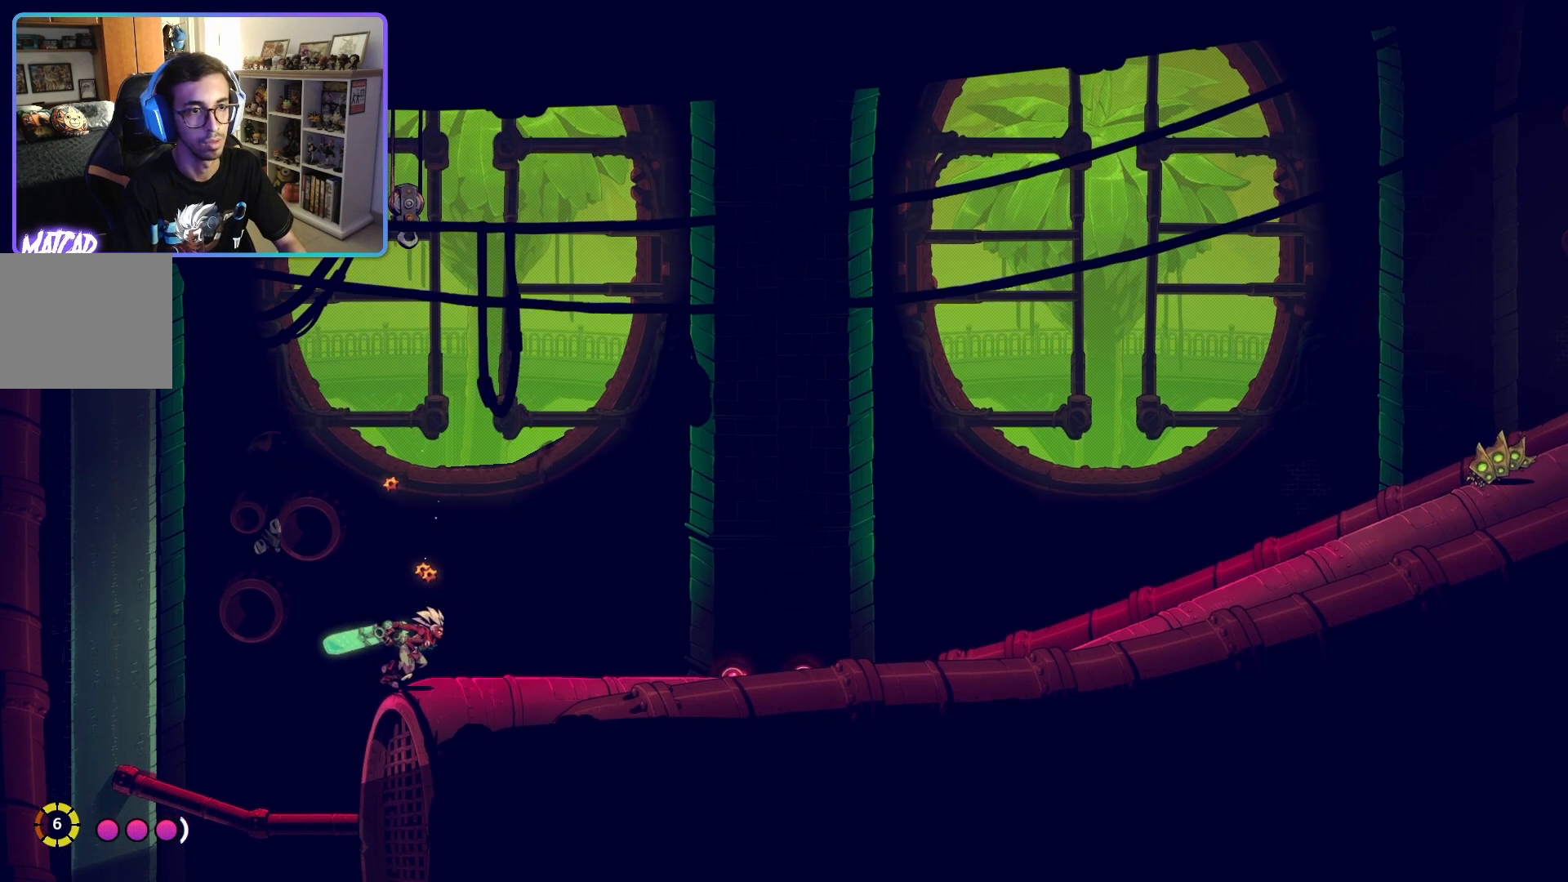
{"buttons": [], "left_stick": "up-right", "right_stick": "center", "events": []}
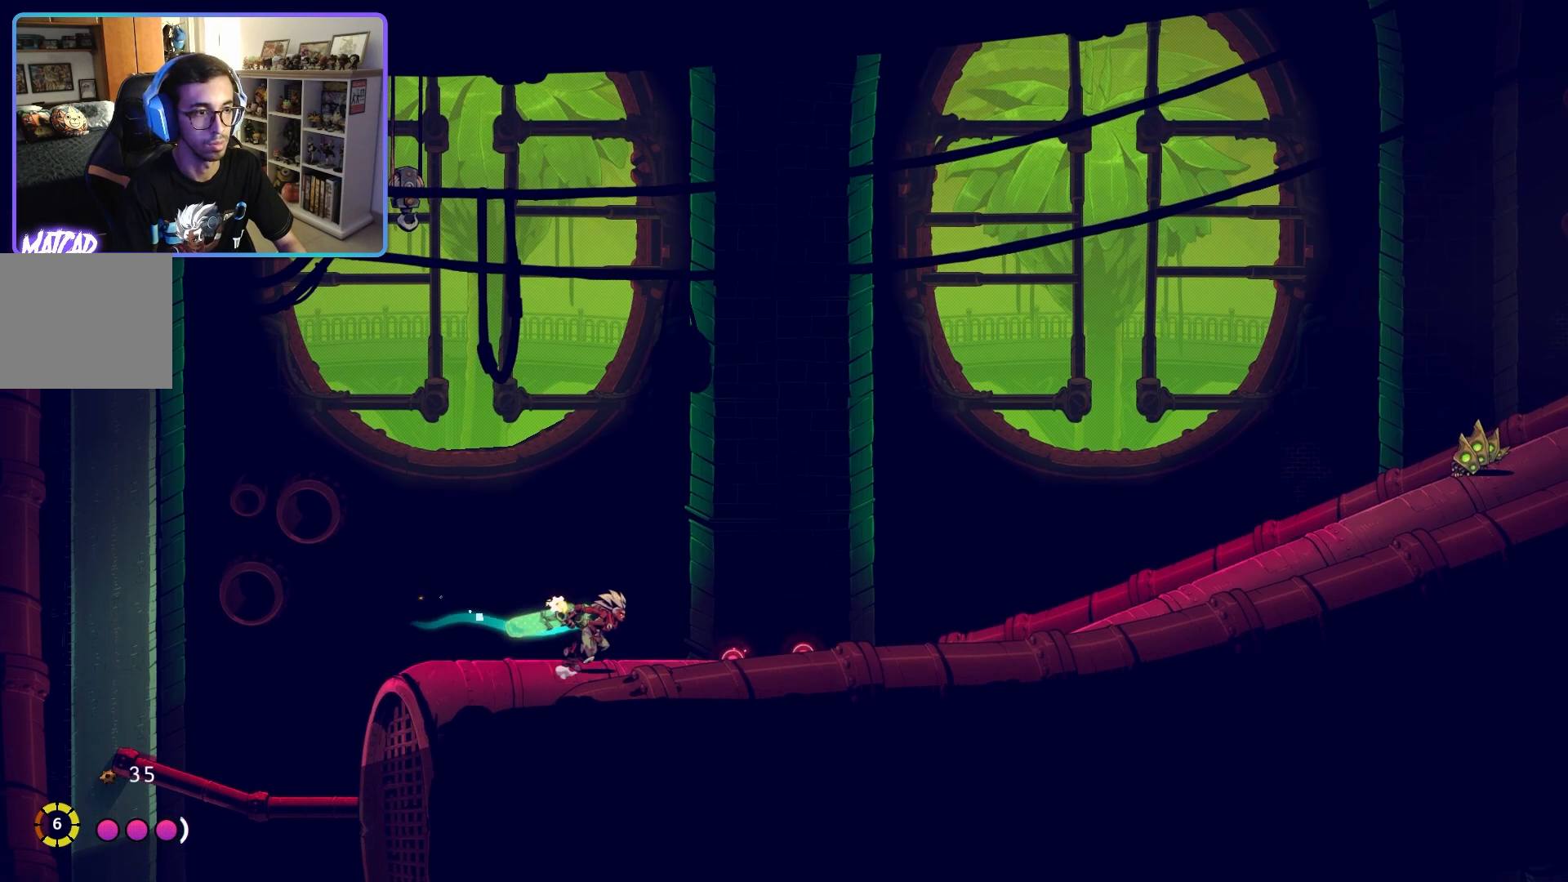
{"buttons": [], "left_stick": "right", "right_stick": "center", "events": [[183, "left_stick", "right"]]}
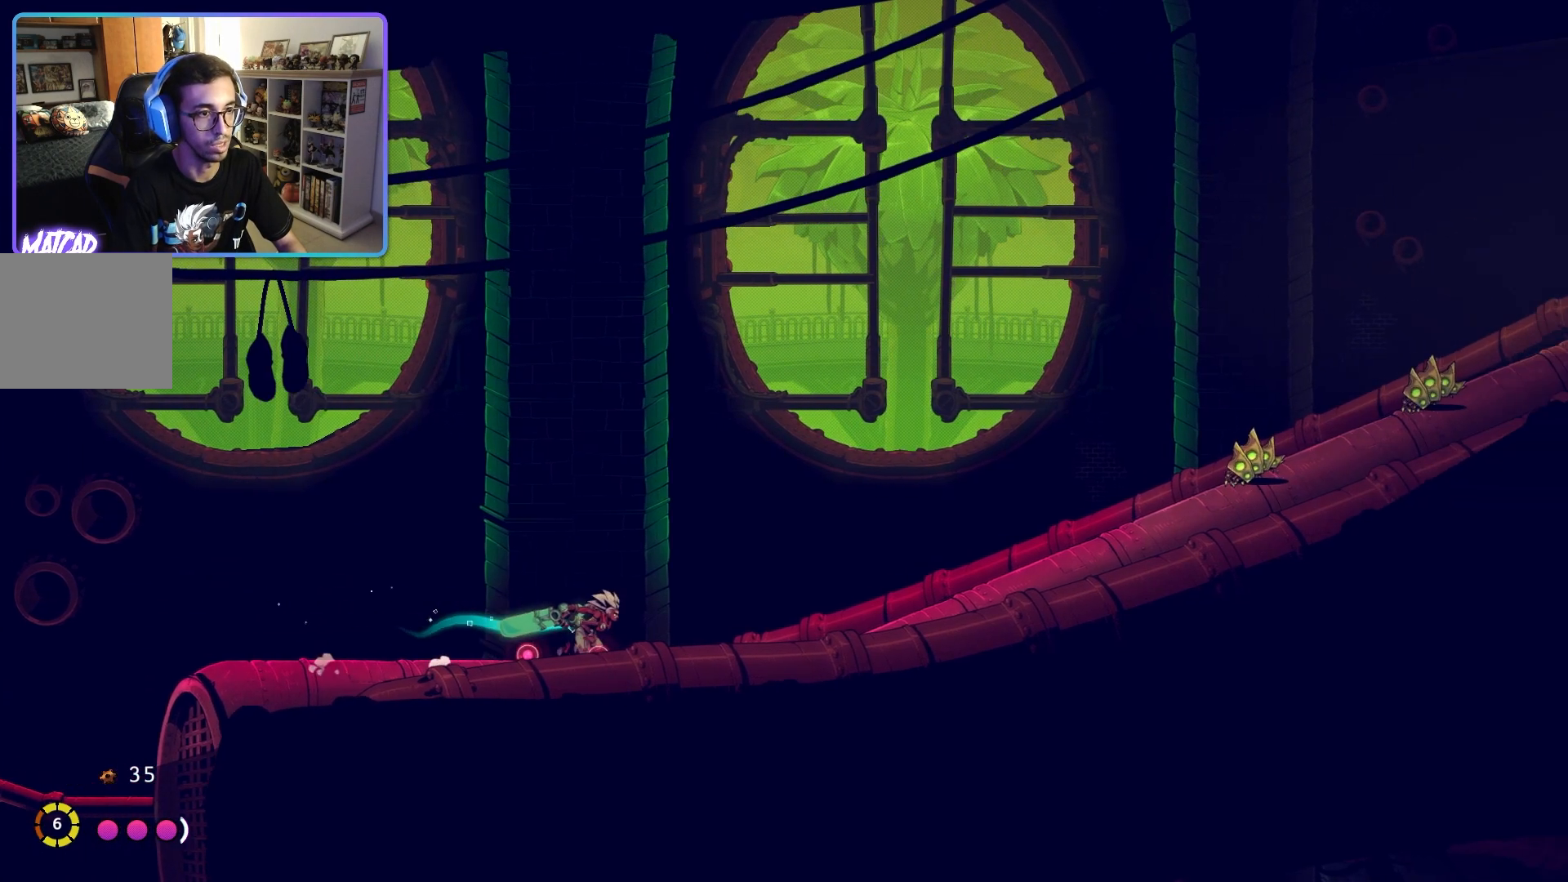
{"buttons": [], "left_stick": "right", "right_stick": "center", "events": []}
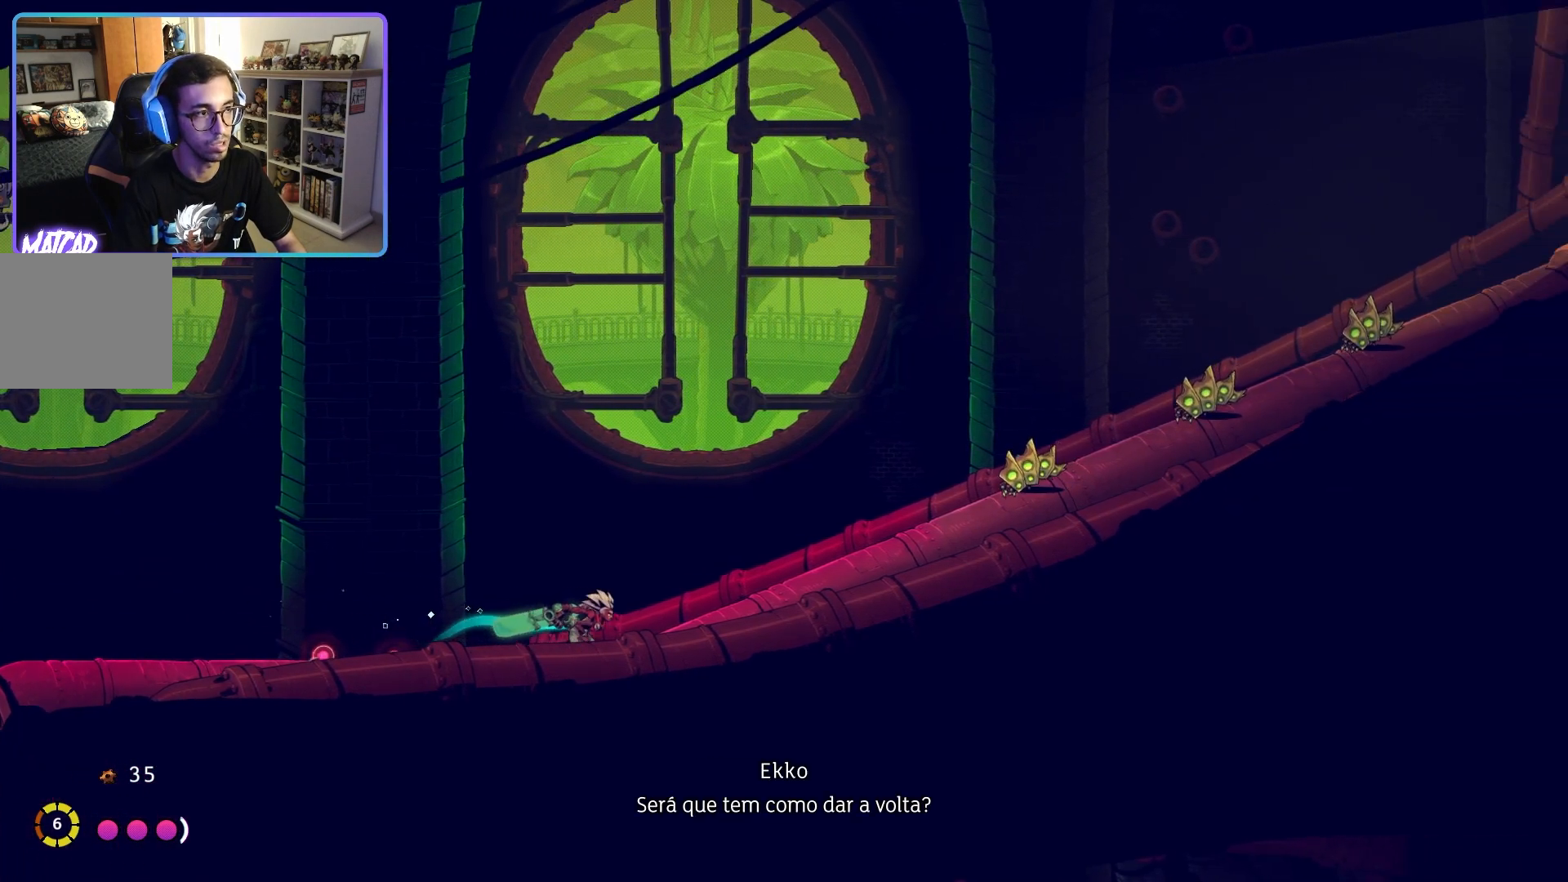
{"buttons": [], "left_stick": "right", "right_stick": "center", "events": []}
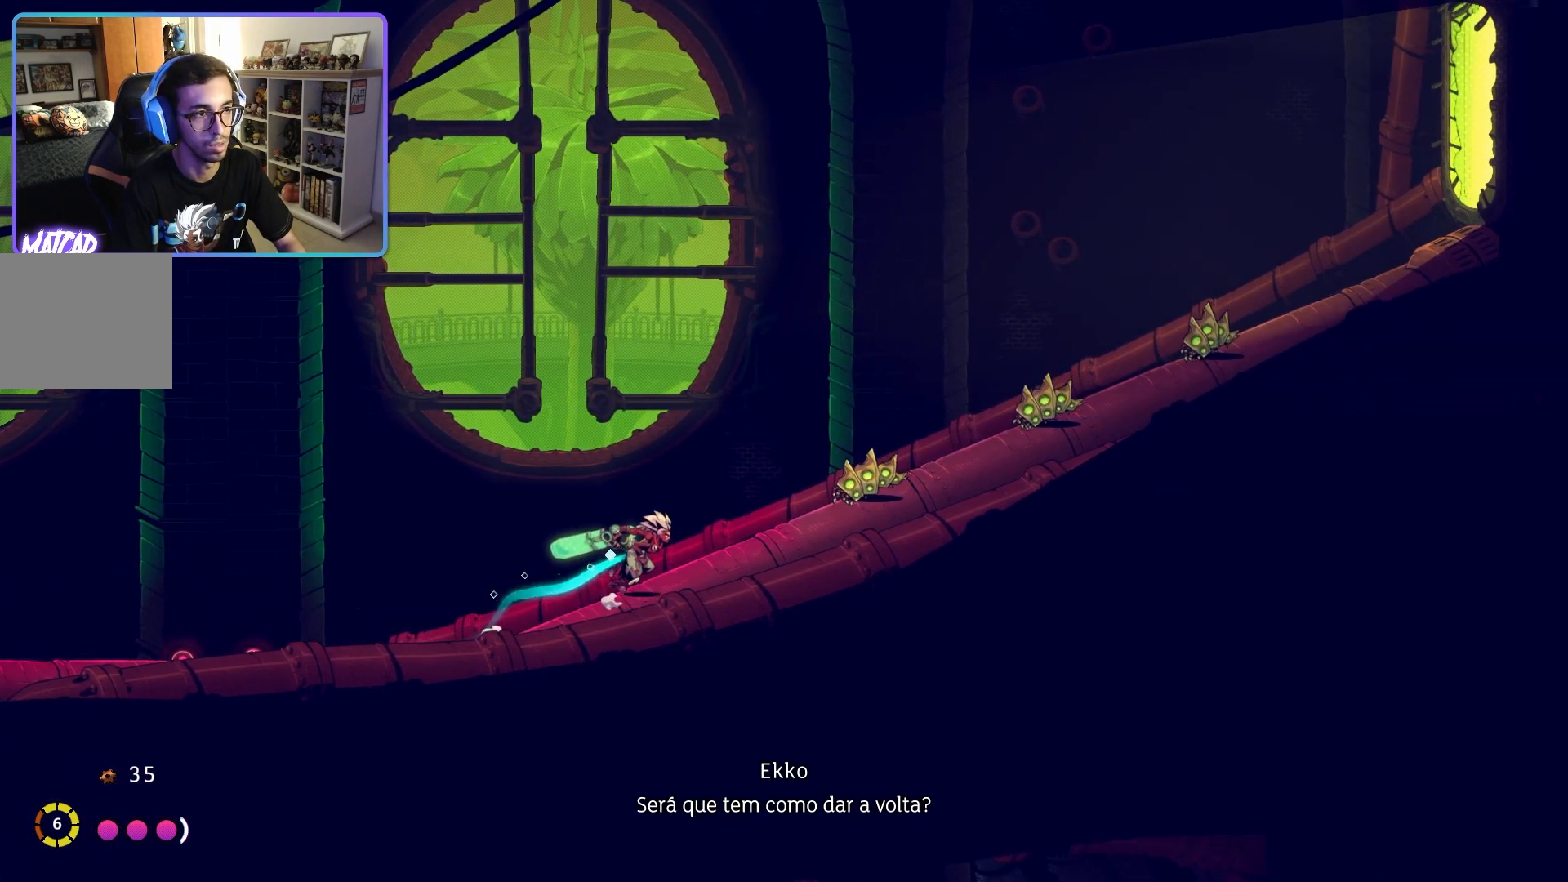
{"buttons": [], "left_stick": "left", "right_stick": "center", "events": [[267, "SQUARE", "down"], [333, "left_stick", "center"], [383, "SQUARE", "up"], [417, "left_stick", "left"]]}
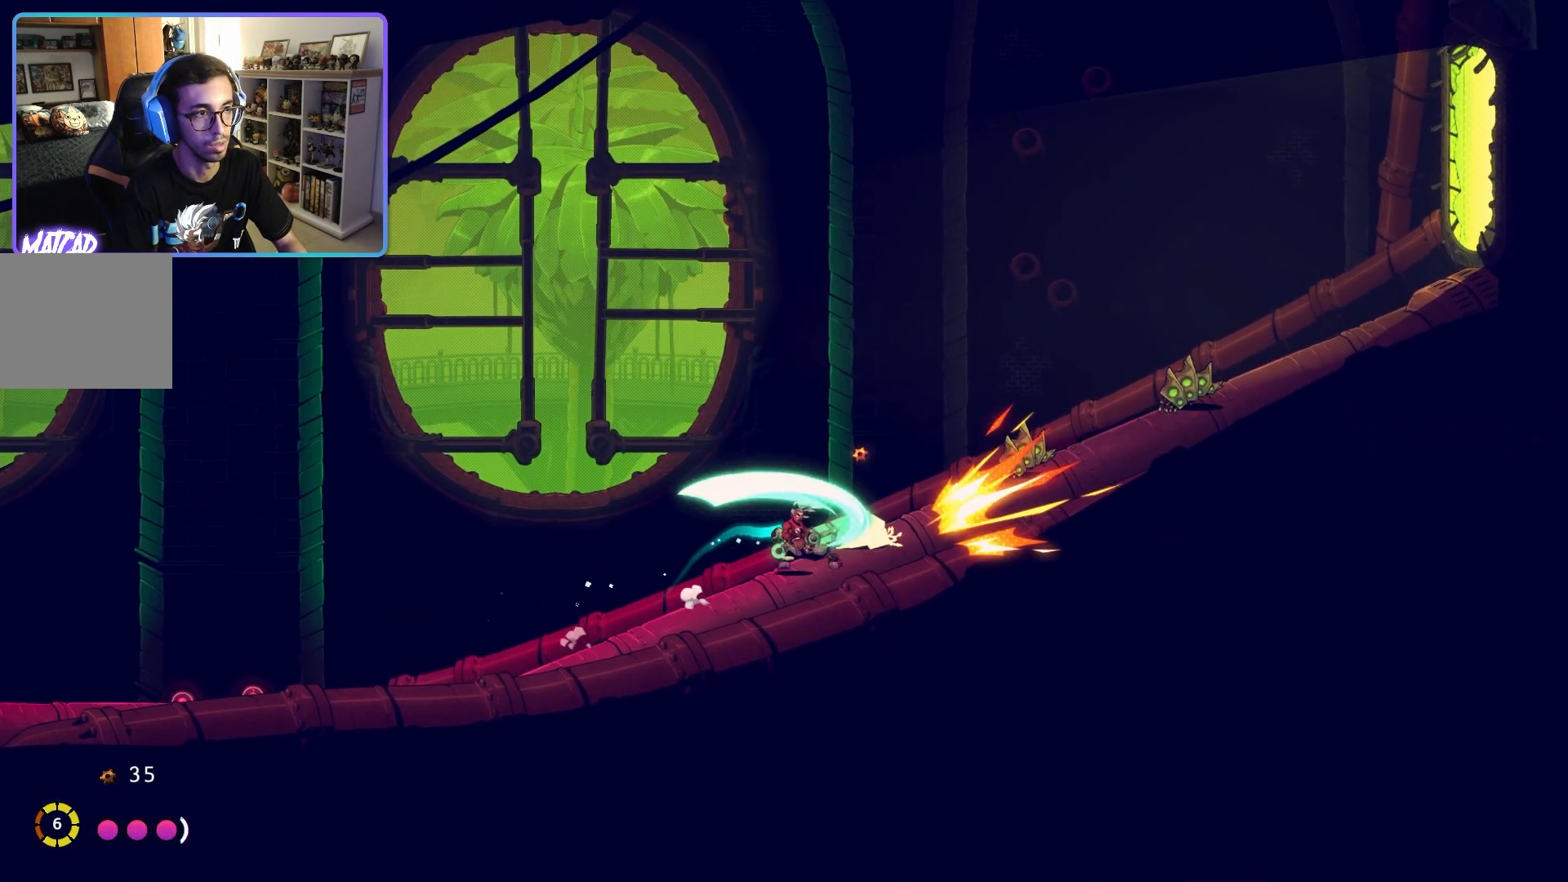
{"buttons": [], "left_stick": "right", "right_stick": "center", "events": [[133, "left_stick", "right"]]}
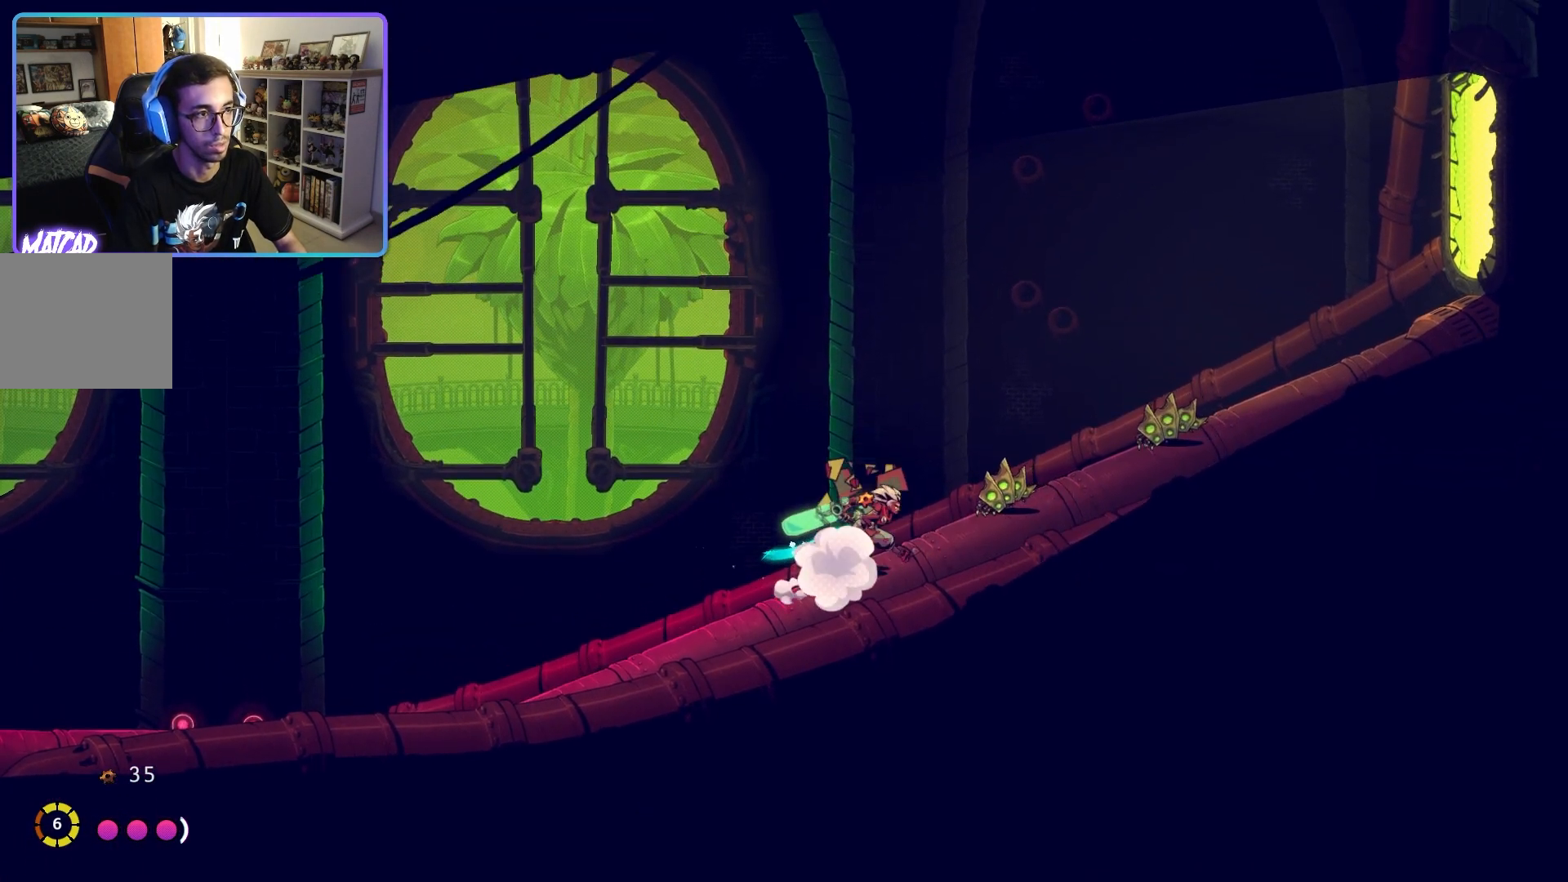
{"buttons": [], "left_stick": "right", "right_stick": "center", "events": [[67, "SQUARE", "down"], [100, "left_stick", "center"], [200, "SQUARE", "up"], [250, "left_stick", "right"]]}
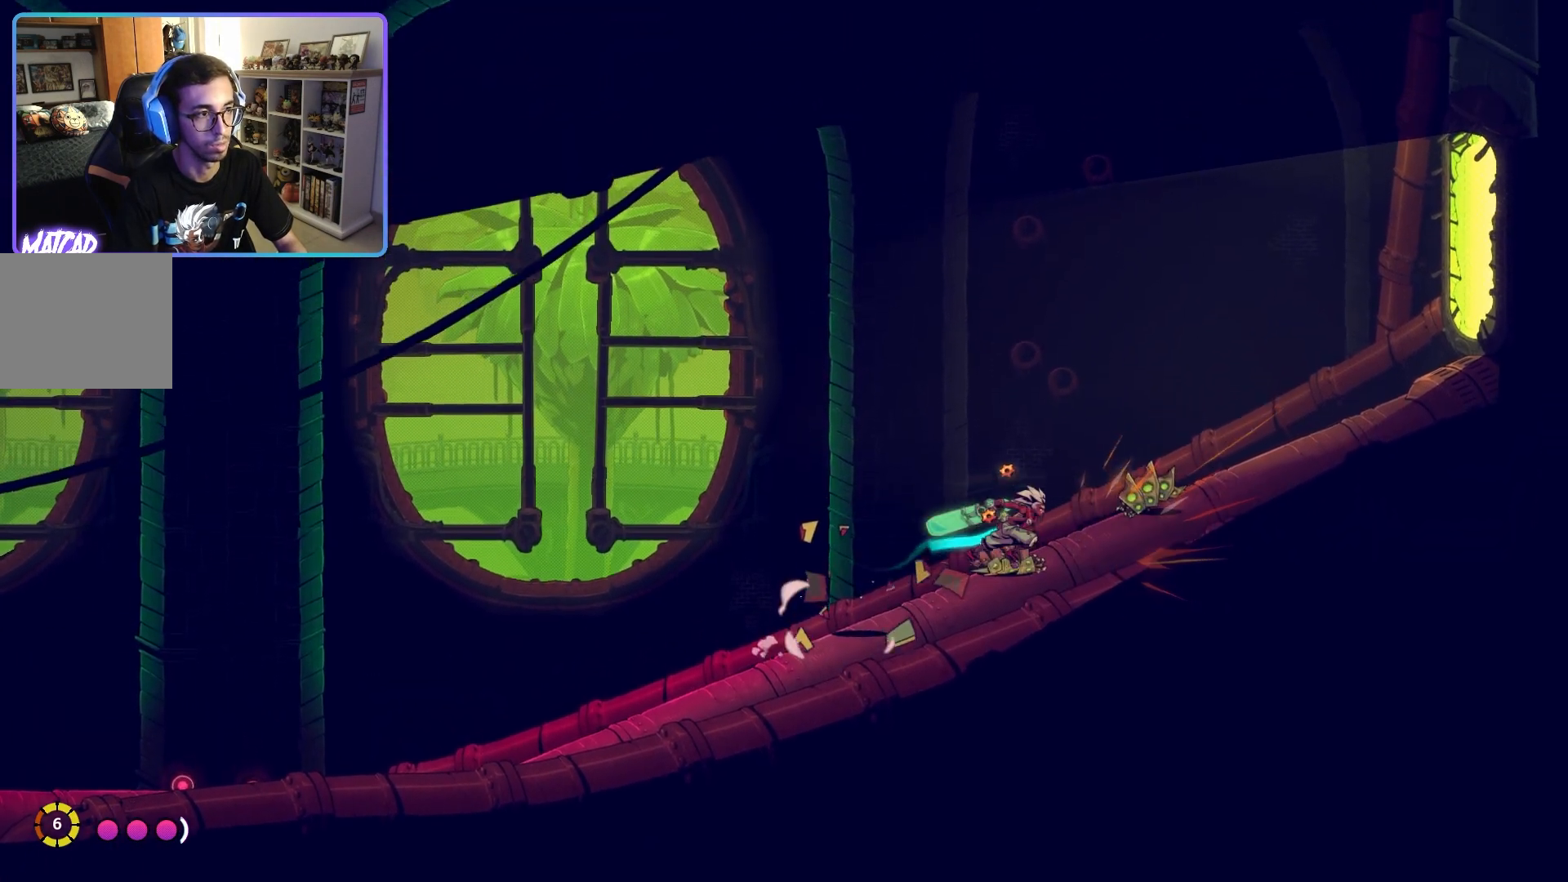
{"buttons": [], "left_stick": "right", "right_stick": "center", "events": [[117, "SQUARE", "down"], [233, "SQUARE", "up"]]}
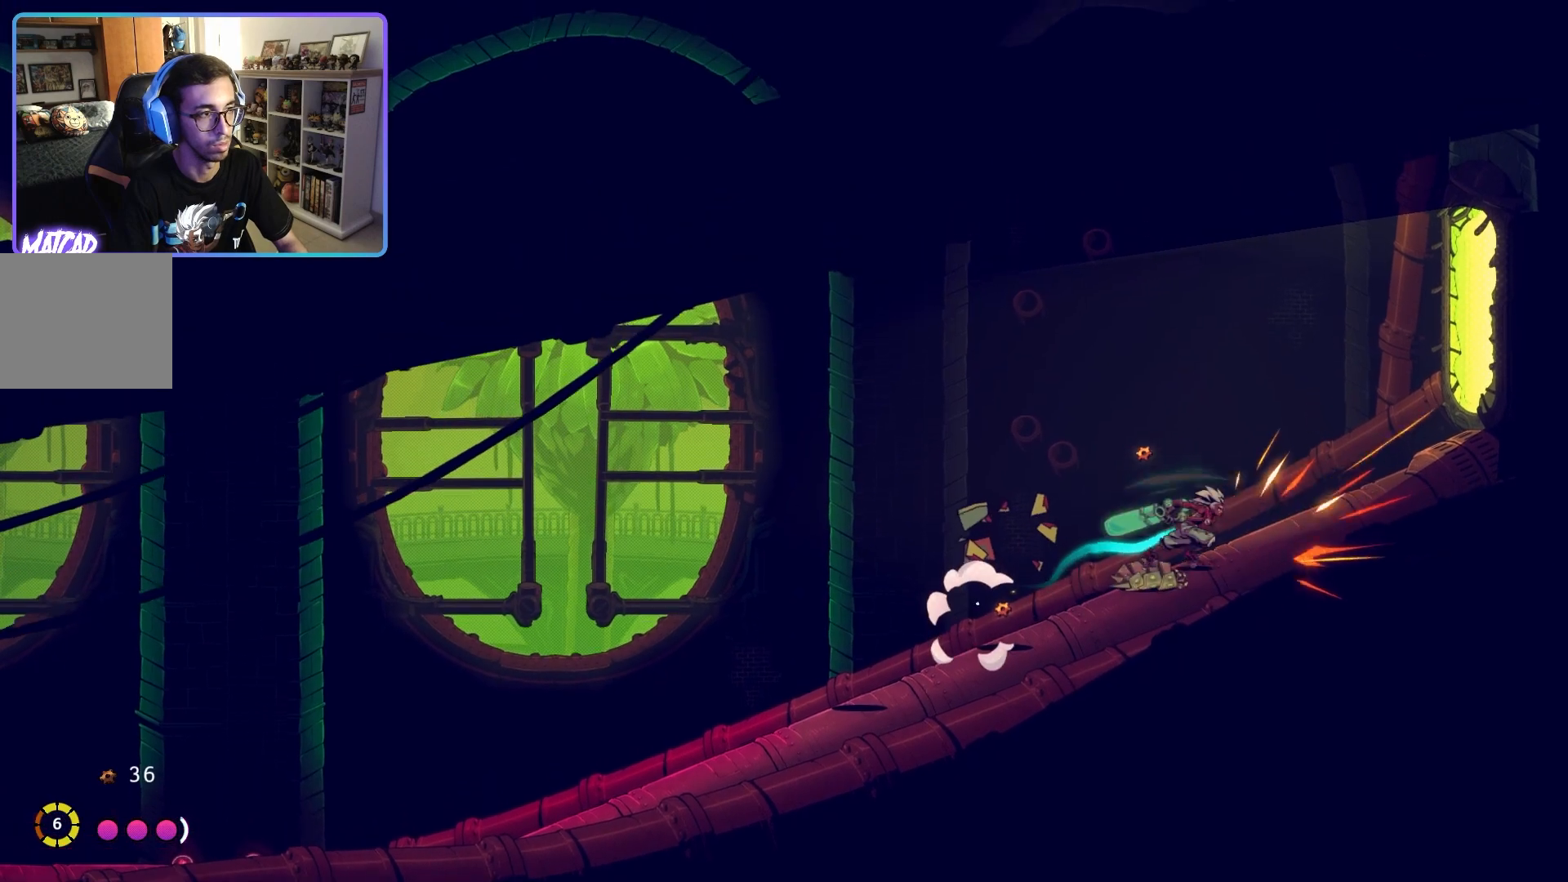
{"buttons": [], "left_stick": "left", "right_stick": "center", "events": [[250, "left_stick", "up"], [317, "left_stick", "left"]]}
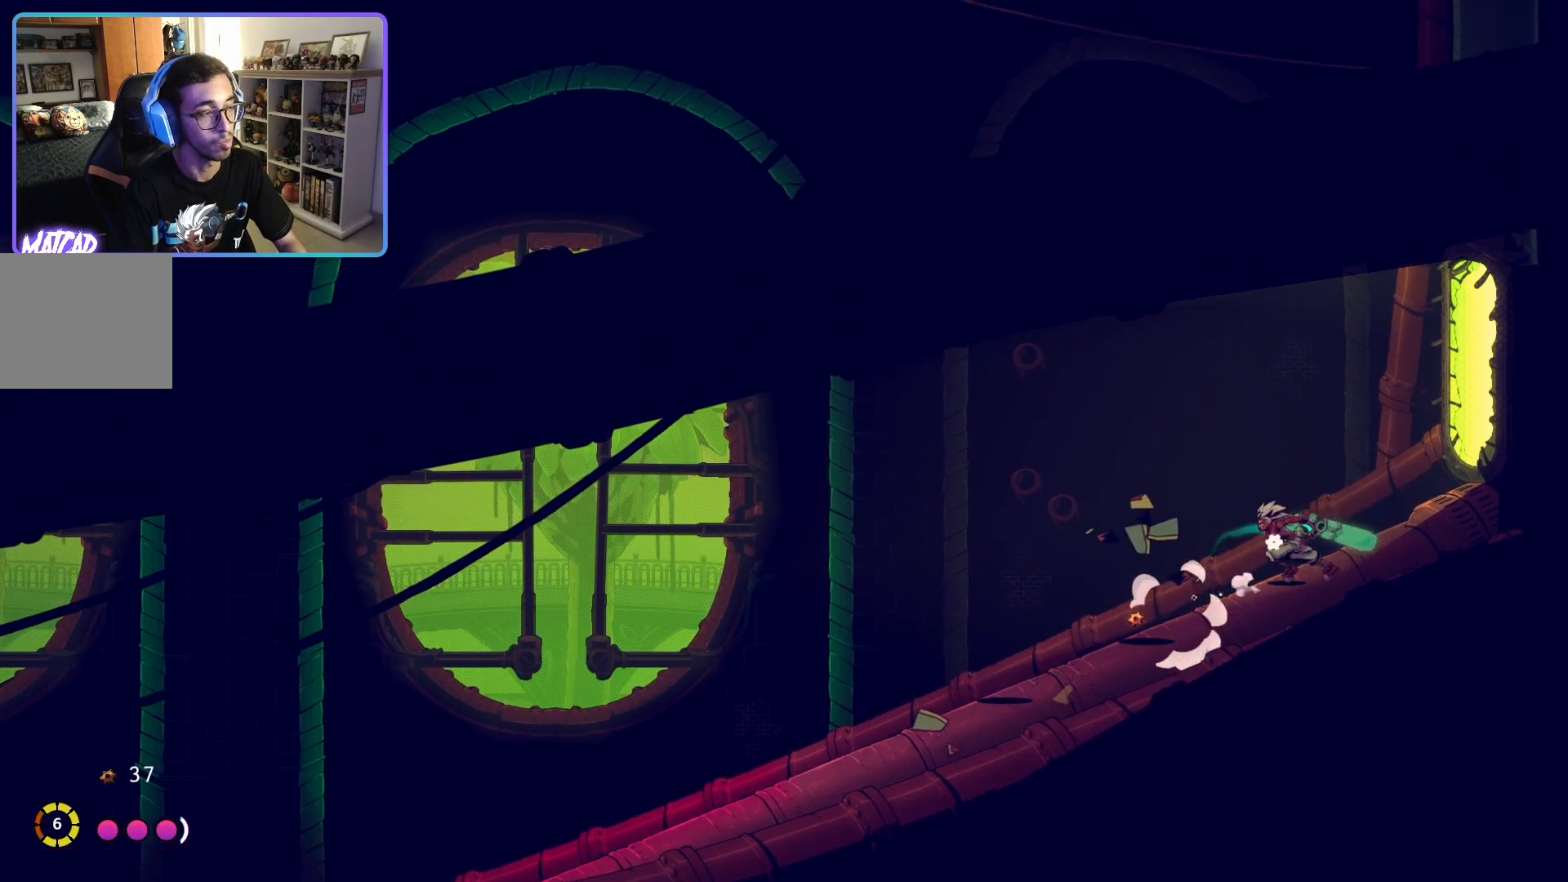
{"buttons": ["CROSS"], "left_stick": "right", "right_stick": "center", "events": [[217, "left_stick", "right"], [450, "CROSS", "down"]]}
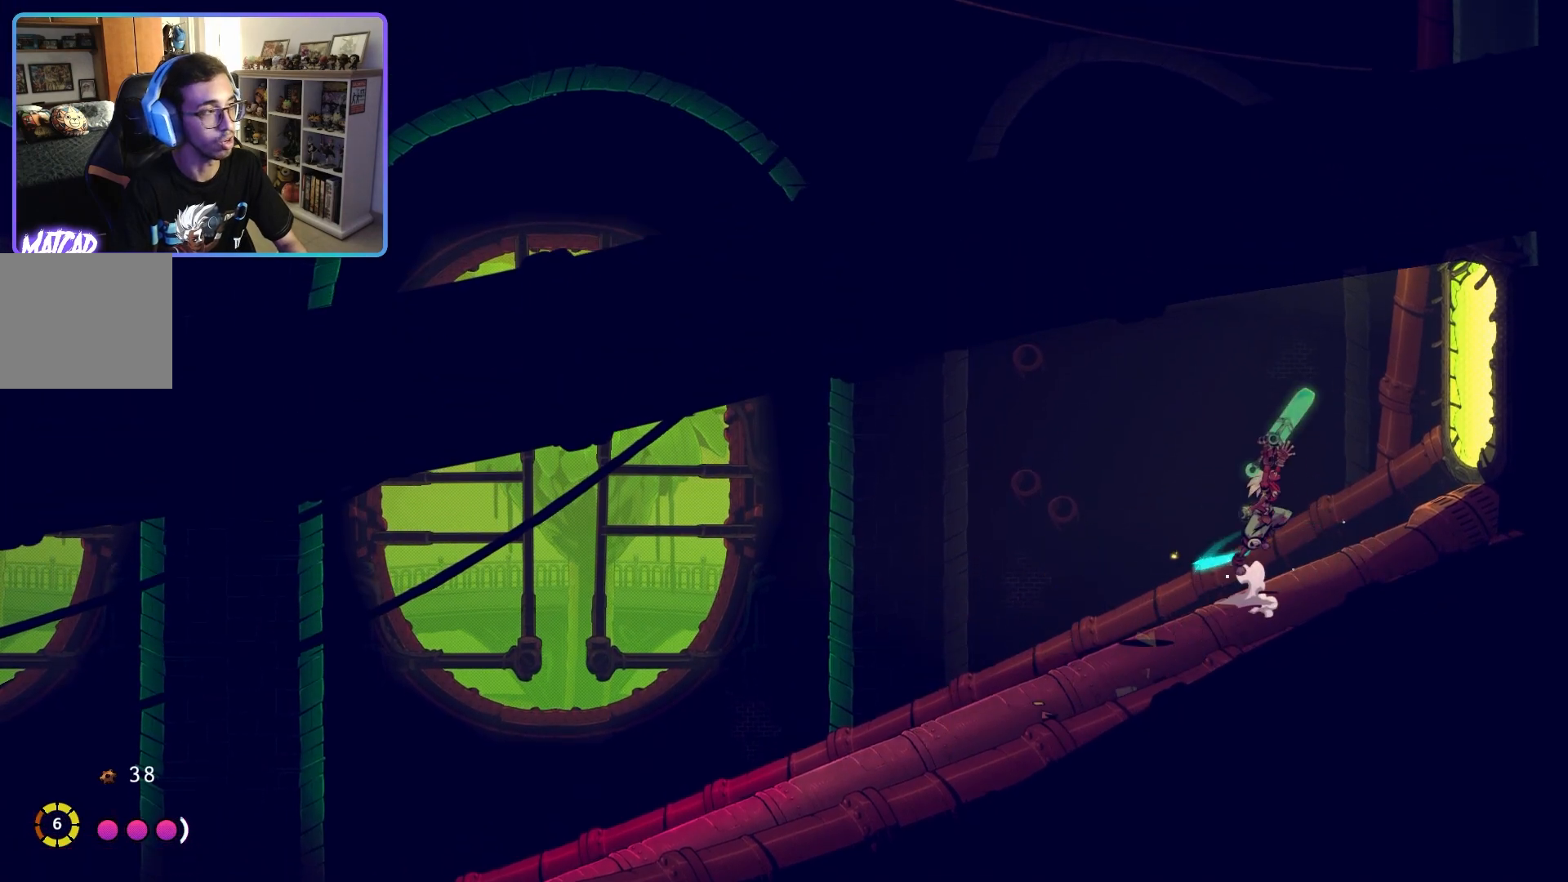
{"buttons": [], "left_stick": "right", "right_stick": "center", "events": [[83, "CROSS", "up"], [217, "R2", "down"], [367, "R2", "up"]]}
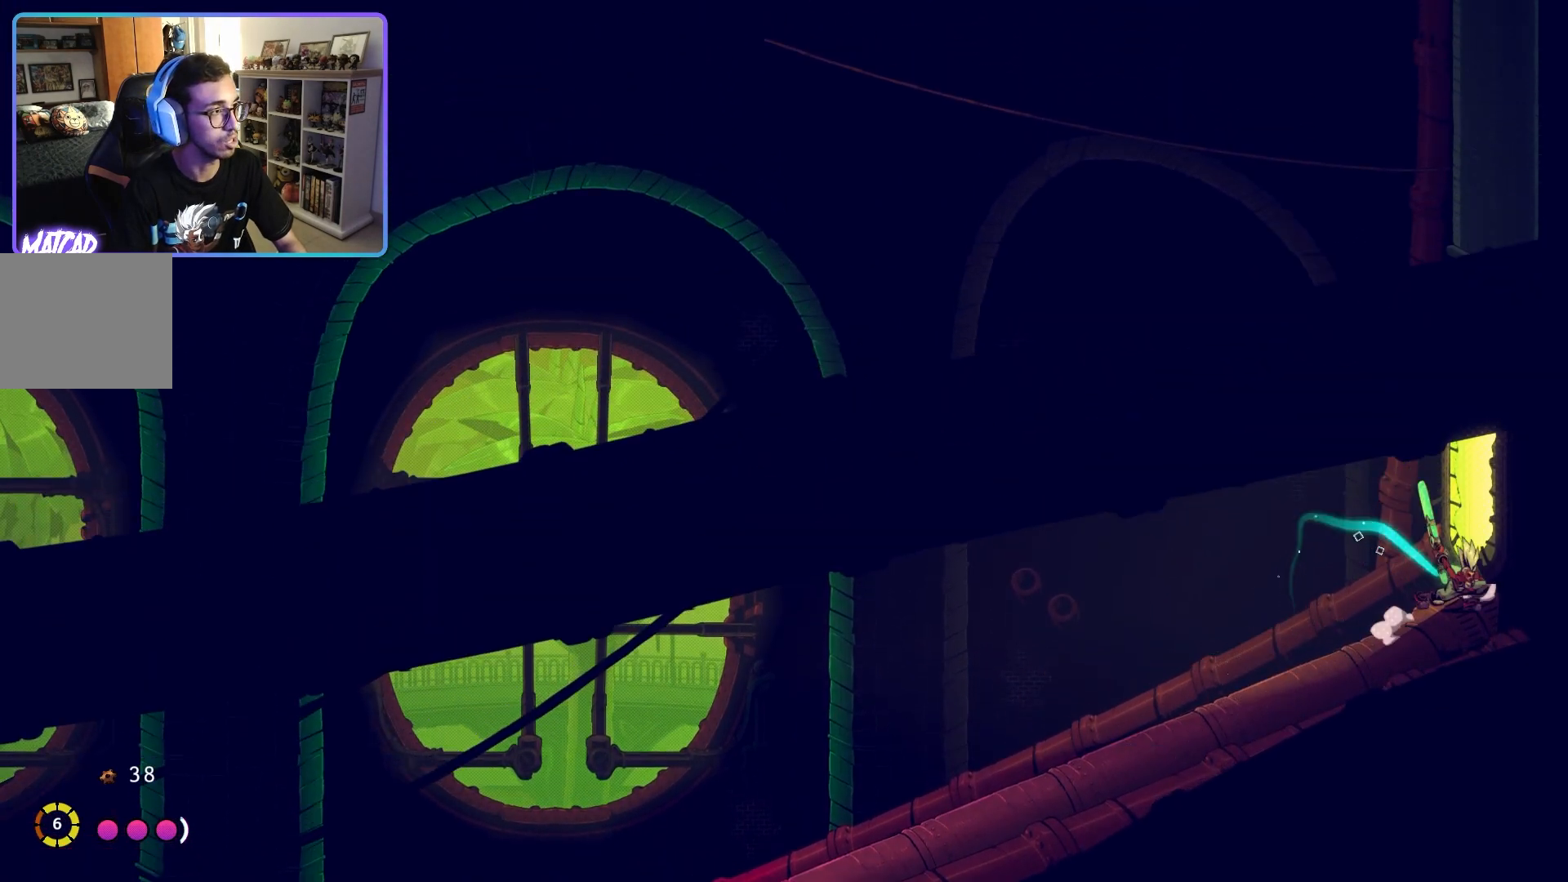
{"buttons": [], "left_stick": "center", "right_stick": "center", "events": [[433, "left_stick", "center"]]}
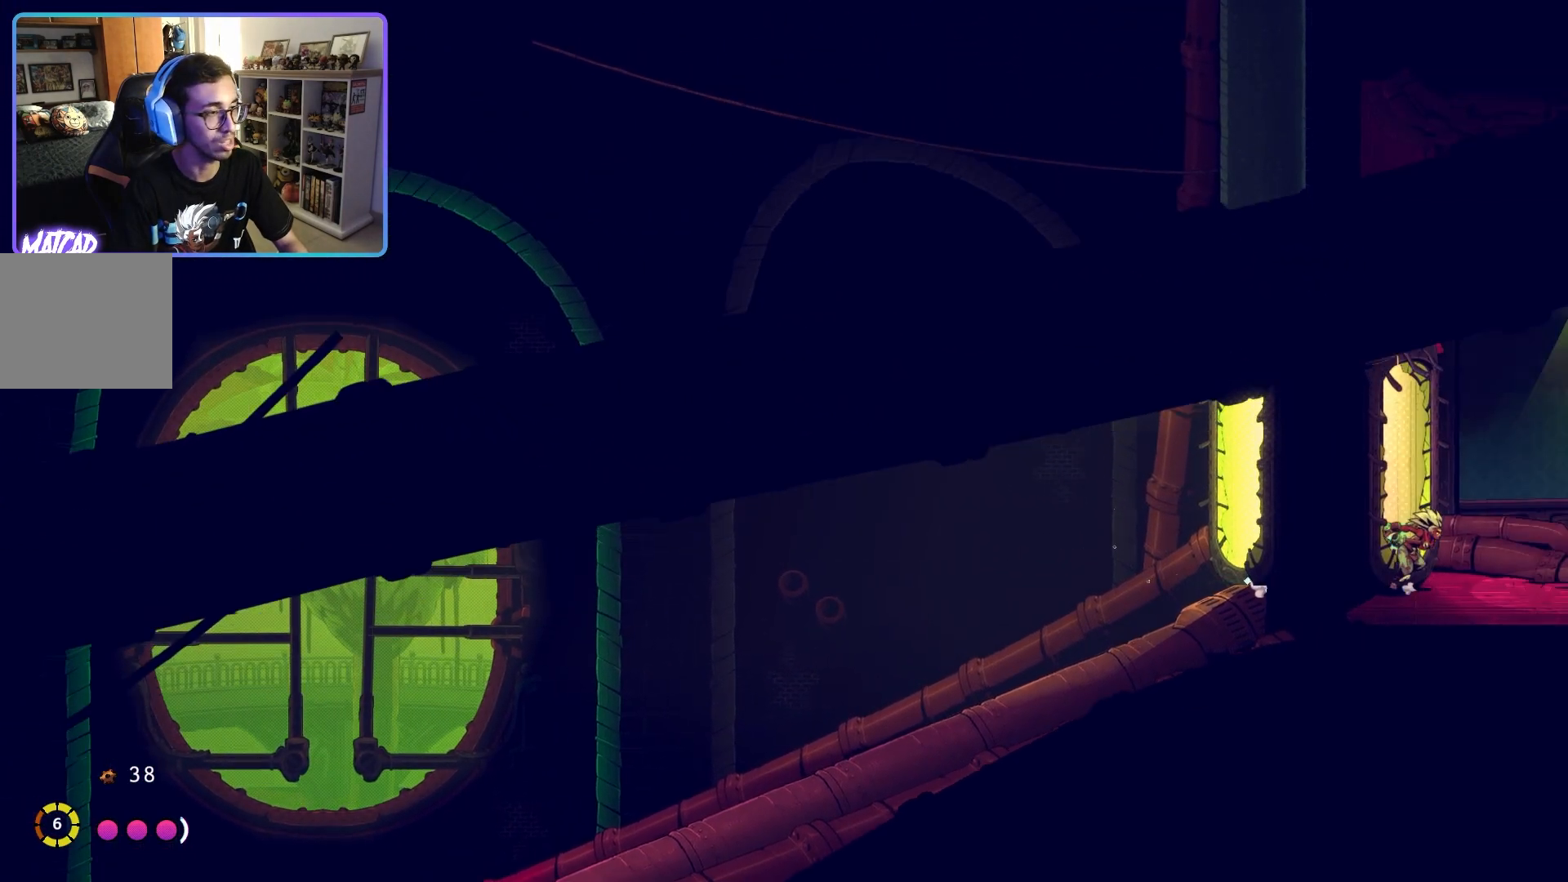
{"buttons": [], "left_stick": "right", "right_stick": "center", "events": [[133, "left_stick", "right"]]}